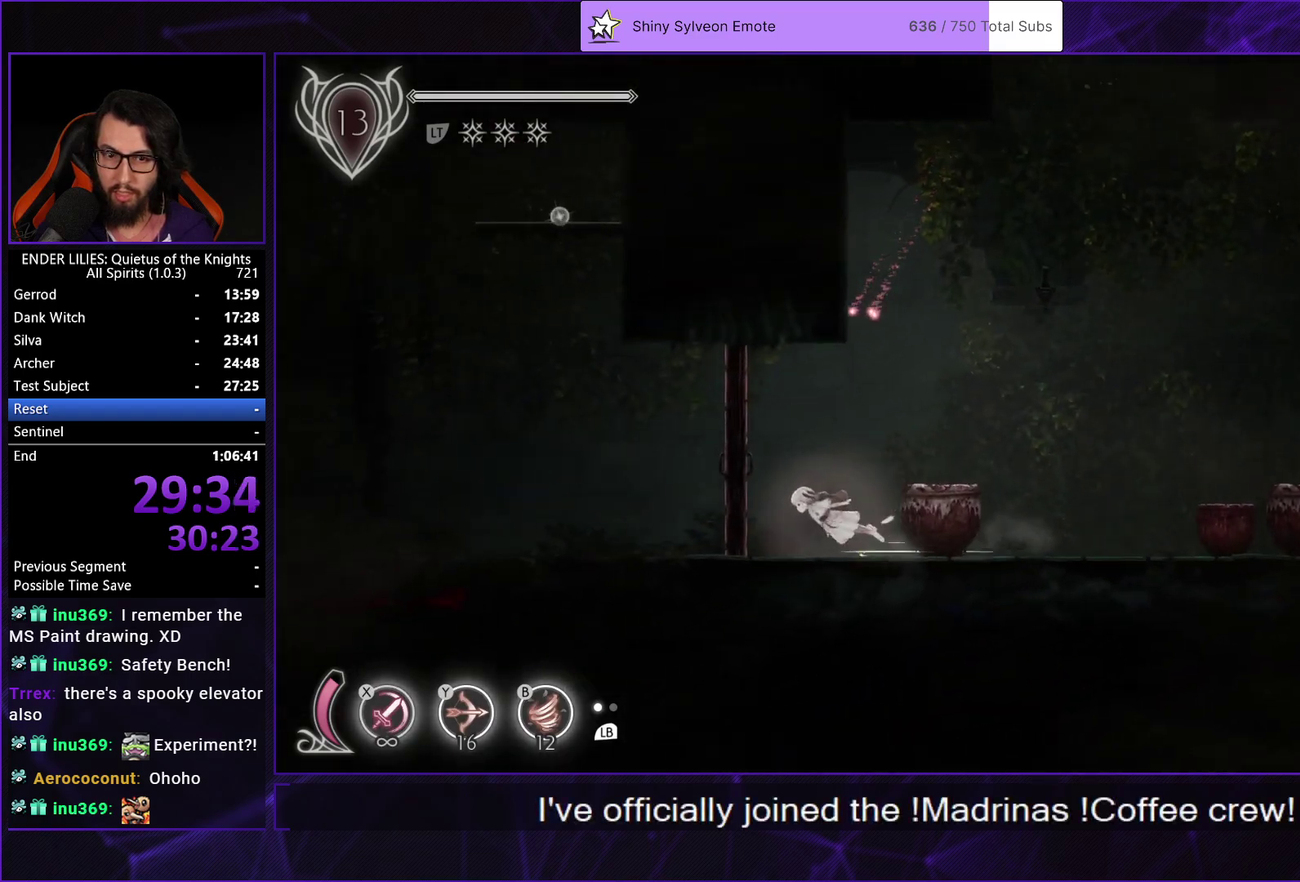
Gameplay with a controller (Xbox layout); each line is a JSON object with the inputs held at the frame after it. "events" lists button and stick changes between this image and that frame as [ms after this image, input, new state], when the widget could be followed in between.
{"buttons": ["DPAD_LEFT"], "left_stick": "center", "right_stick": "center", "events": [[50, "Y", "down"], [133, "Y", "up"], [383, "L1", "down"], [500, "L1", "up"]]}
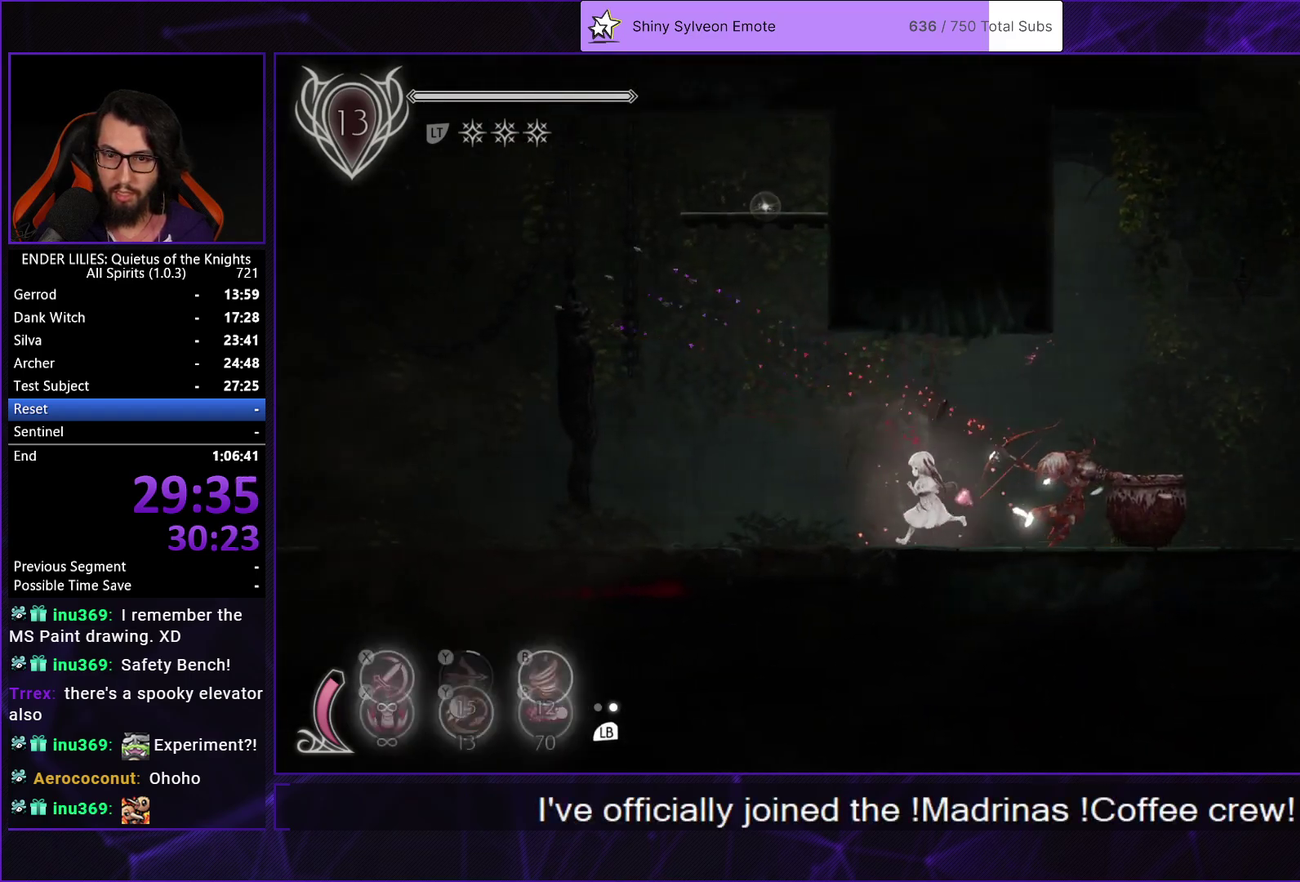
{"buttons": [], "left_stick": "center", "right_stick": "center", "events": [[167, "A", "down"], [350, "A", "up"], [433, "X", "down"], [450, "DPAD_LEFT", "up"], [500, "X", "up"]]}
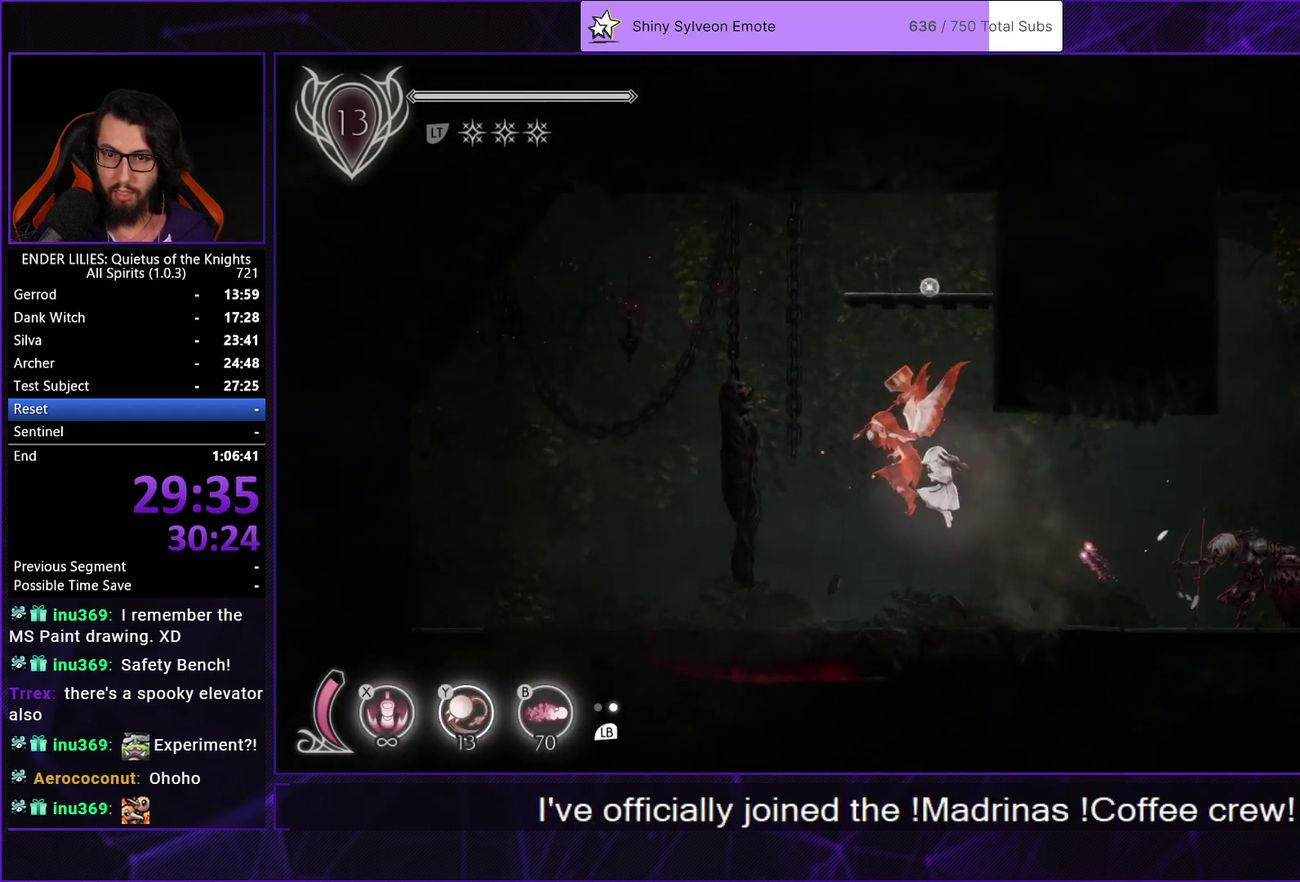
{"buttons": [], "left_stick": "center", "right_stick": "center", "events": [[83, "X", "down"], [167, "X", "up"], [233, "X", "down"], [317, "X", "up"], [417, "X", "down"], [483, "X", "up"]]}
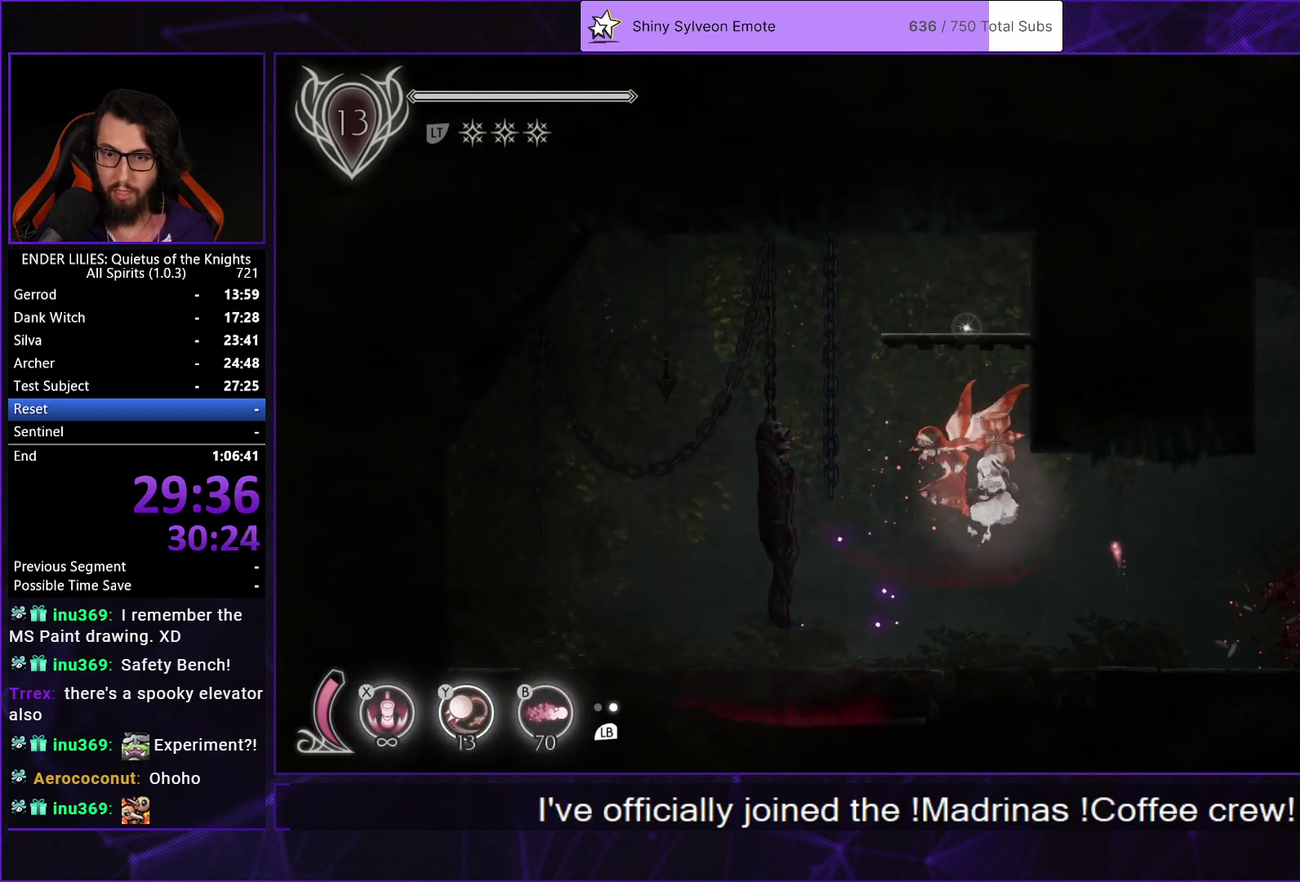
{"buttons": ["A"], "left_stick": "center", "right_stick": "center", "events": [[33, "X", "down"], [200, "X", "up"], [500, "A", "down"]]}
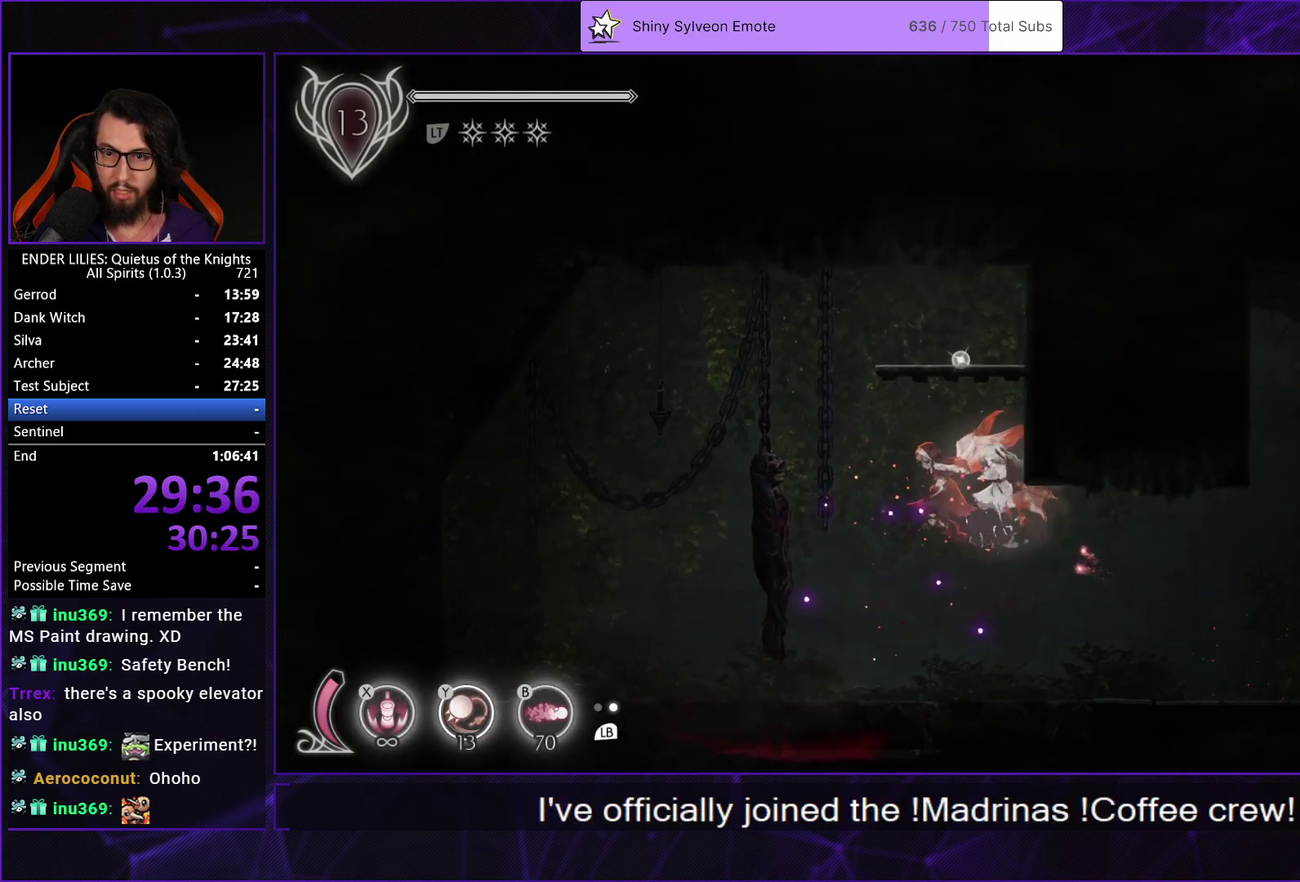
{"buttons": ["DPAD_LEFT"], "left_stick": "center", "right_stick": "center", "events": [[300, "A", "up"], [300, "DPAD_RIGHT", "down"], [433, "DPAD_RIGHT", "up"], [467, "DPAD_LEFT", "down"]]}
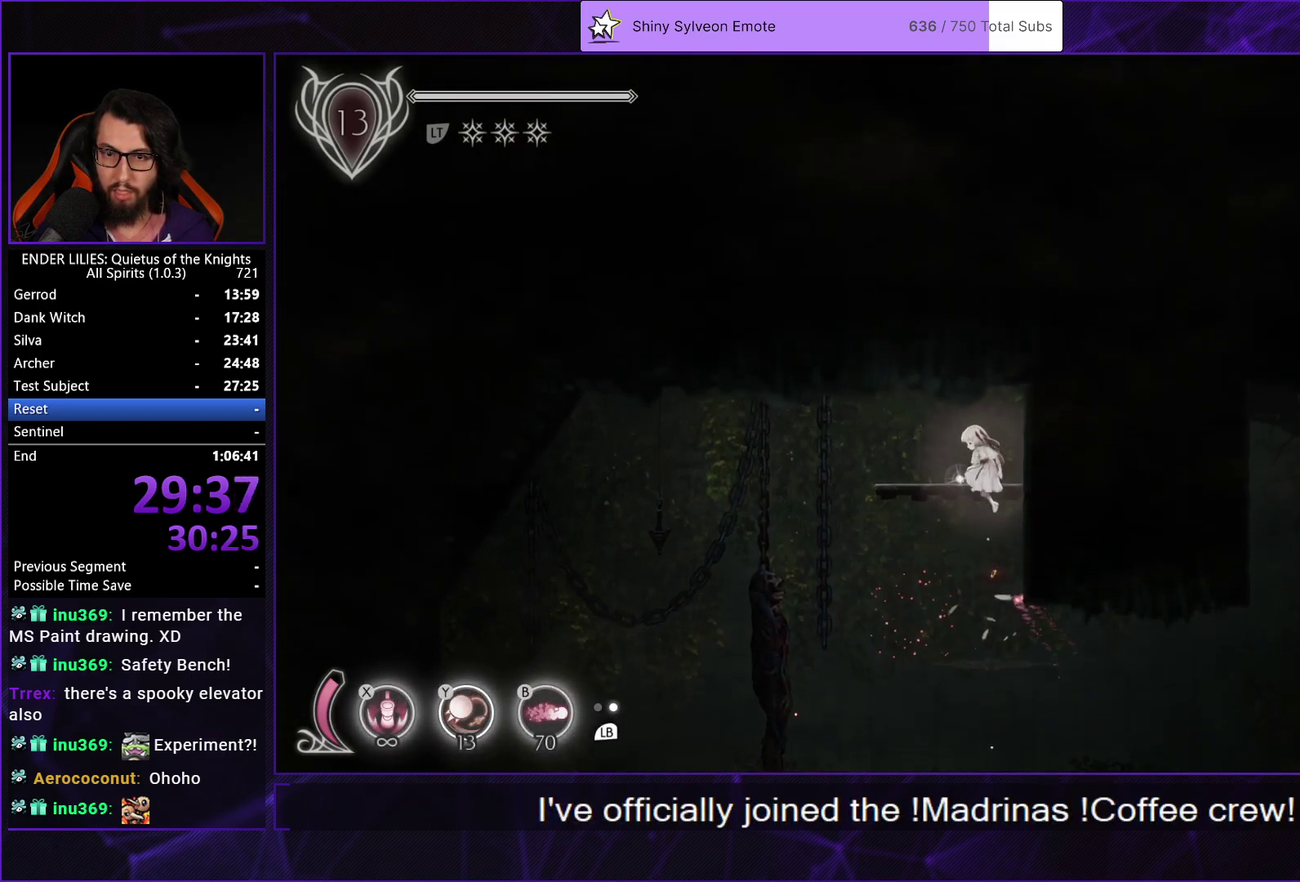
{"buttons": ["A"], "left_stick": "center", "right_stick": "center", "events": [[200, "R2", "down"], [233, "DPAD_LEFT", "up"], [300, "R2", "up"], [367, "R2", "down"], [467, "R2", "up"], [500, "A", "down"]]}
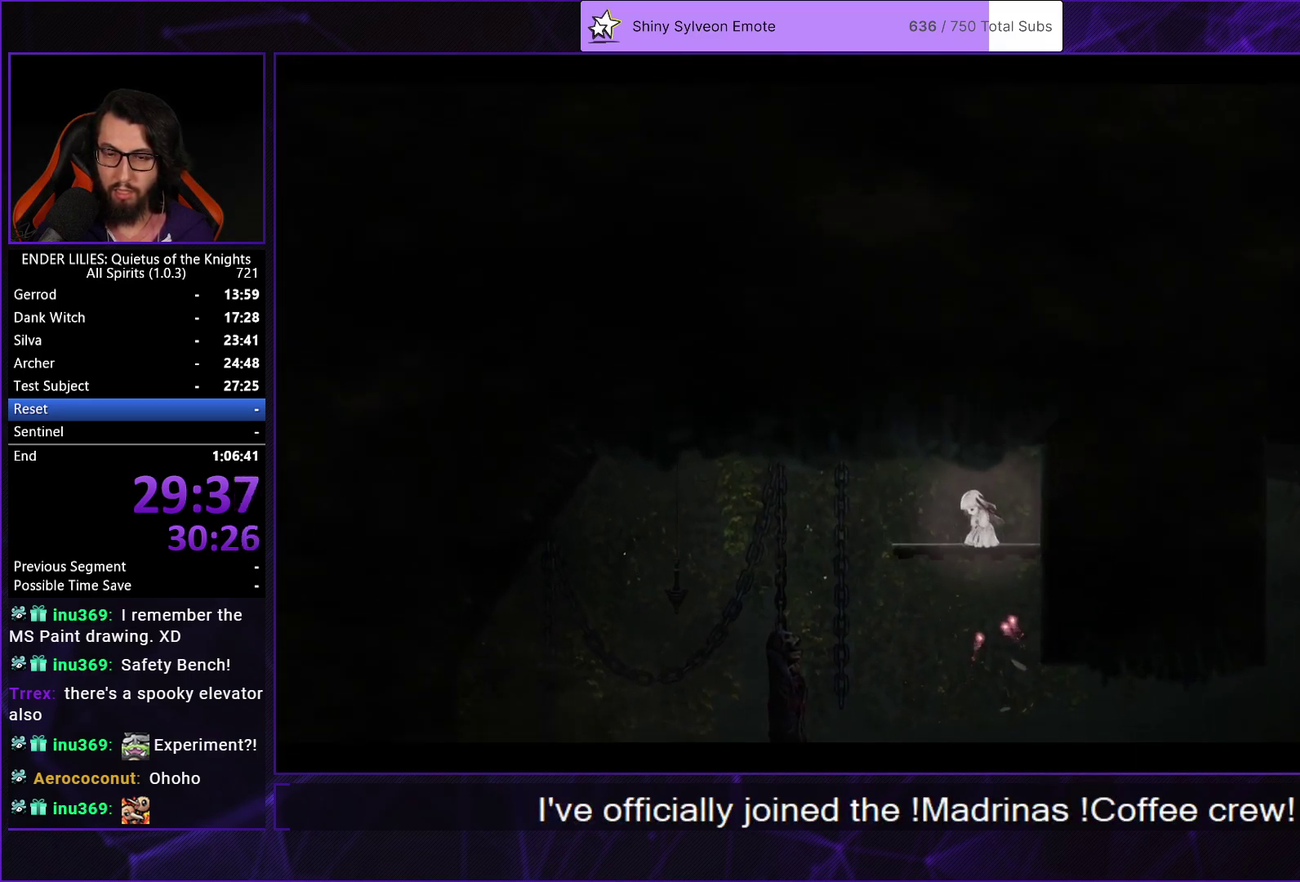
{"buttons": ["A"], "left_stick": "center", "right_stick": "center", "events": [[67, "A", "up"], [133, "A", "down"], [200, "A", "up"], [250, "A", "down"], [317, "A", "up"], [383, "A", "down"], [433, "A", "up"], [500, "A", "down"]]}
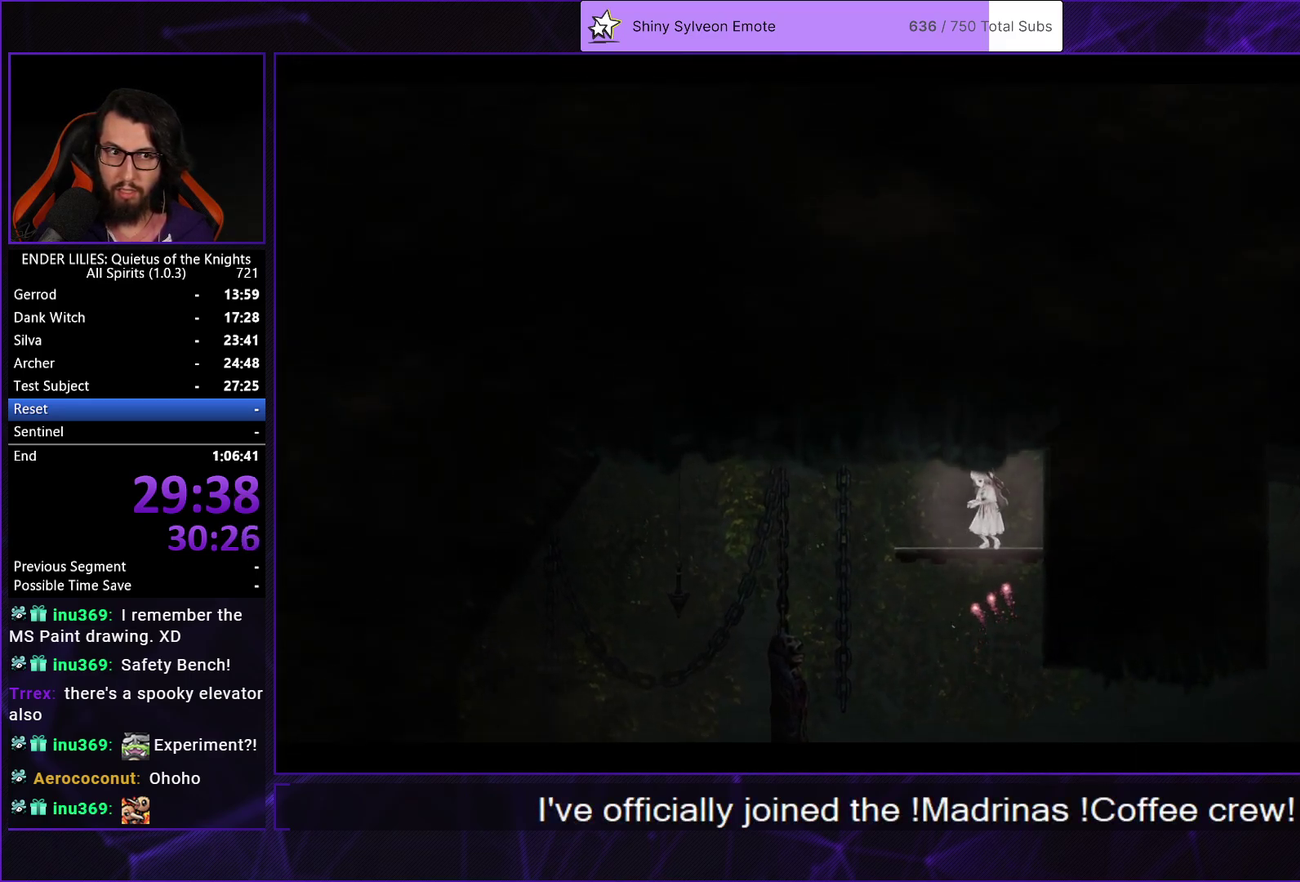
{"buttons": ["A"], "left_stick": "center", "right_stick": "center", "events": [[67, "A", "up"], [117, "A", "down"], [183, "A", "up"], [233, "A", "down"], [300, "A", "up"], [483, "A", "down"]]}
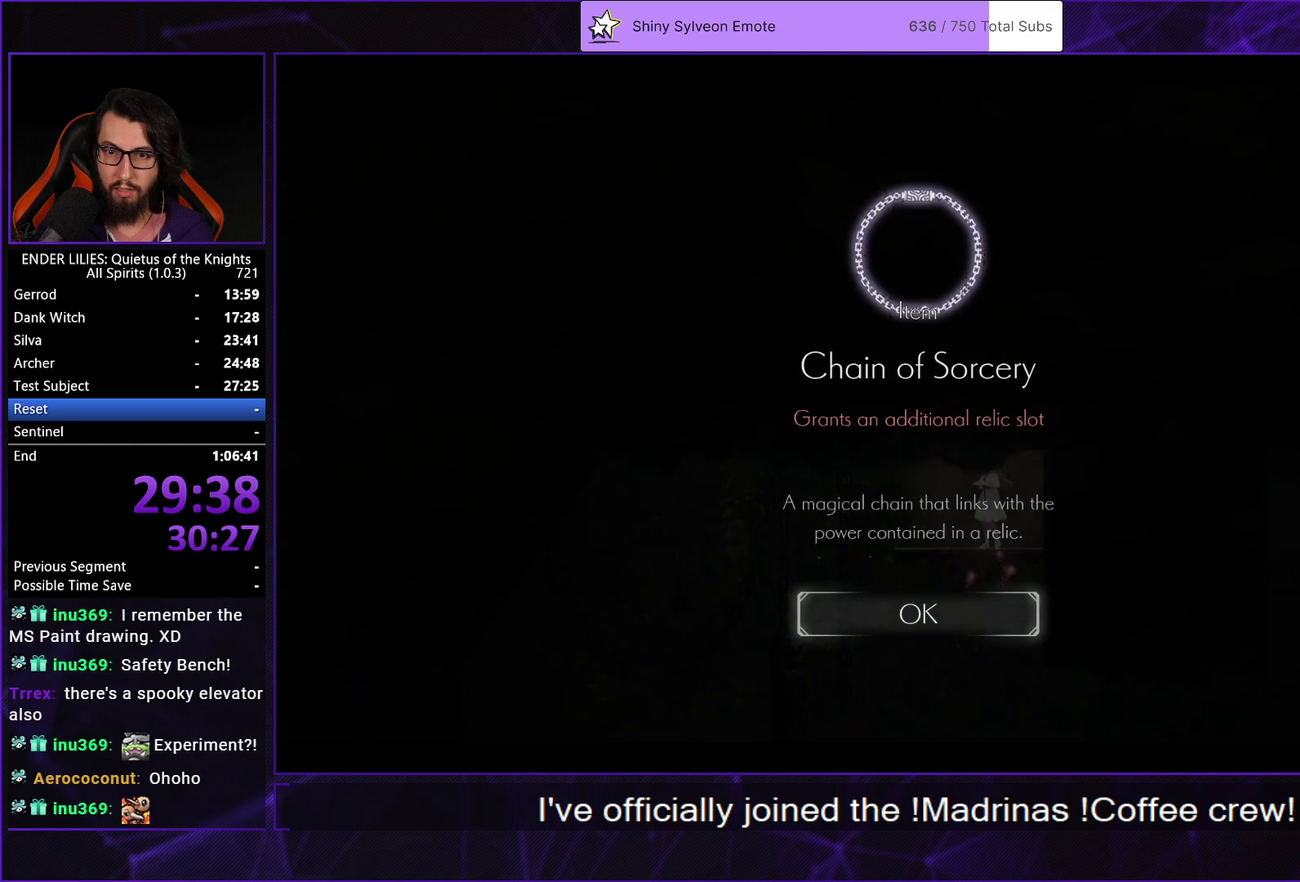
{"buttons": ["DPAD_RIGHT"], "left_stick": "center", "right_stick": "center", "events": [[33, "A", "up"], [100, "A", "down"], [167, "A", "up"], [217, "A", "down"], [300, "A", "up"], [367, "DPAD_RIGHT", "down"]]}
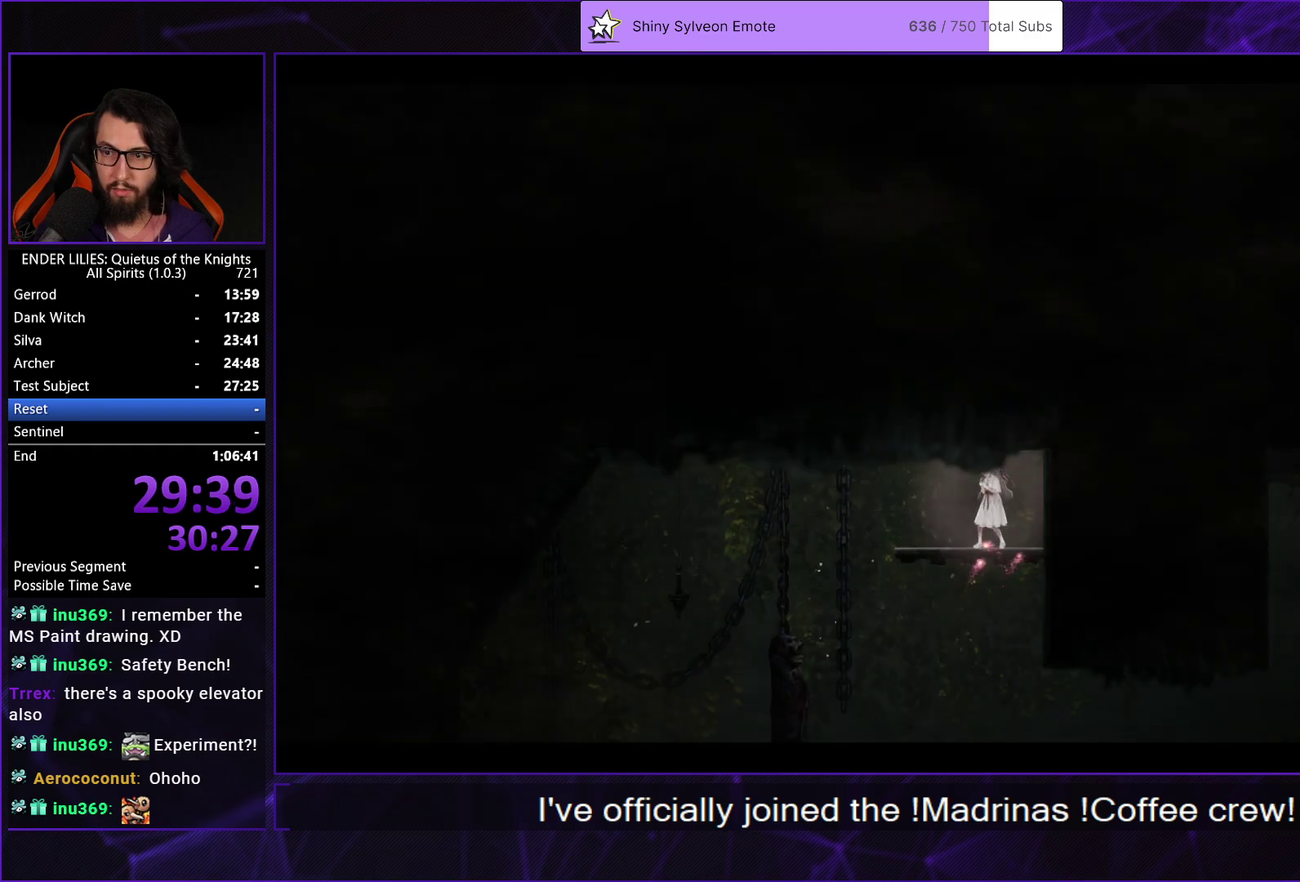
{"buttons": ["DPAD_RIGHT"], "left_stick": "center", "right_stick": "center", "events": [[83, "right_stick", "down-right"], [183, "right_stick", "center"]]}
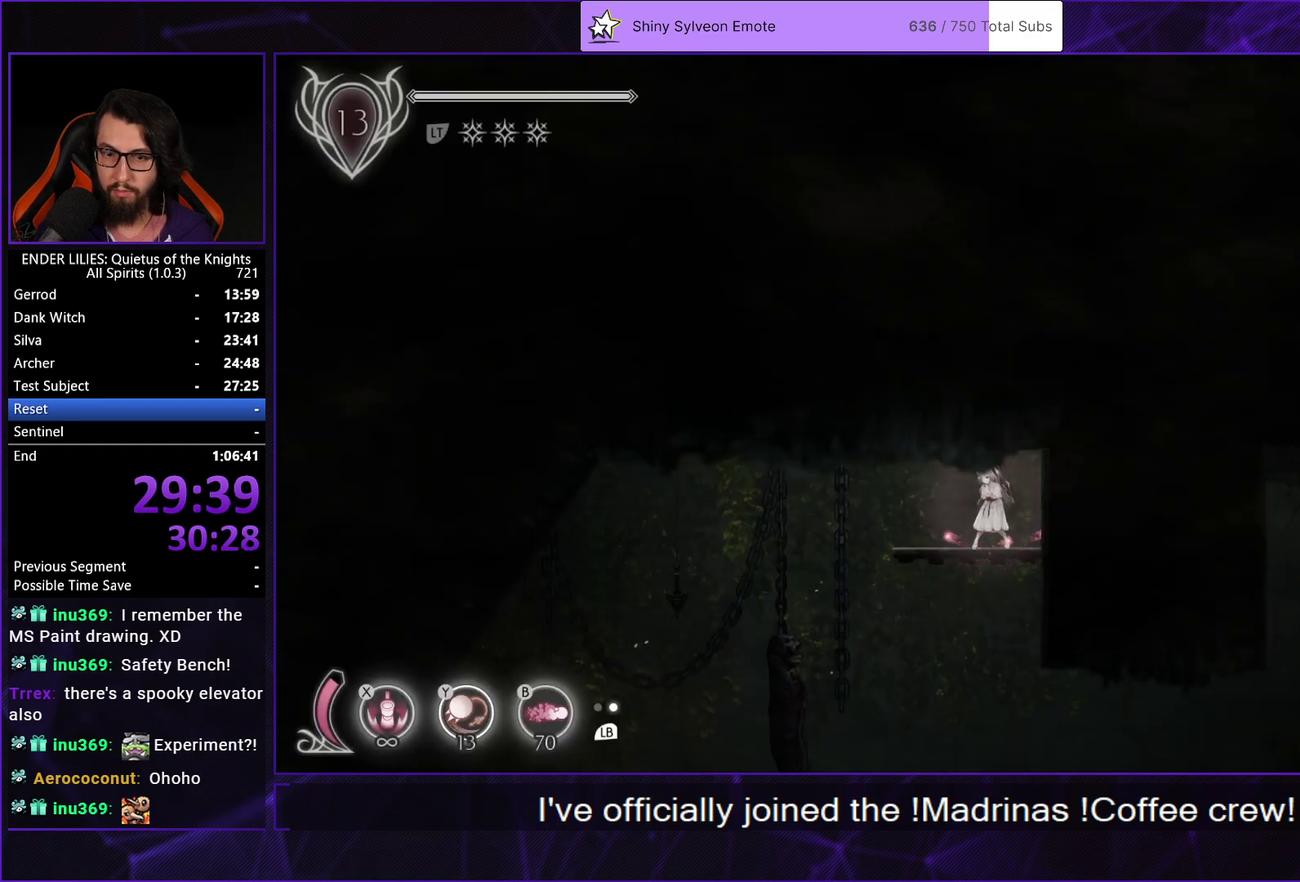
{"buttons": ["DPAD_RIGHT"], "left_stick": "center", "right_stick": "center", "events": [[183, "DPAD_DOWN", "down"], [233, "A", "down"], [233, "DPAD_RIGHT", "up"], [350, "A", "up"], [367, "DPAD_DOWN", "up"], [483, "DPAD_RIGHT", "down"]]}
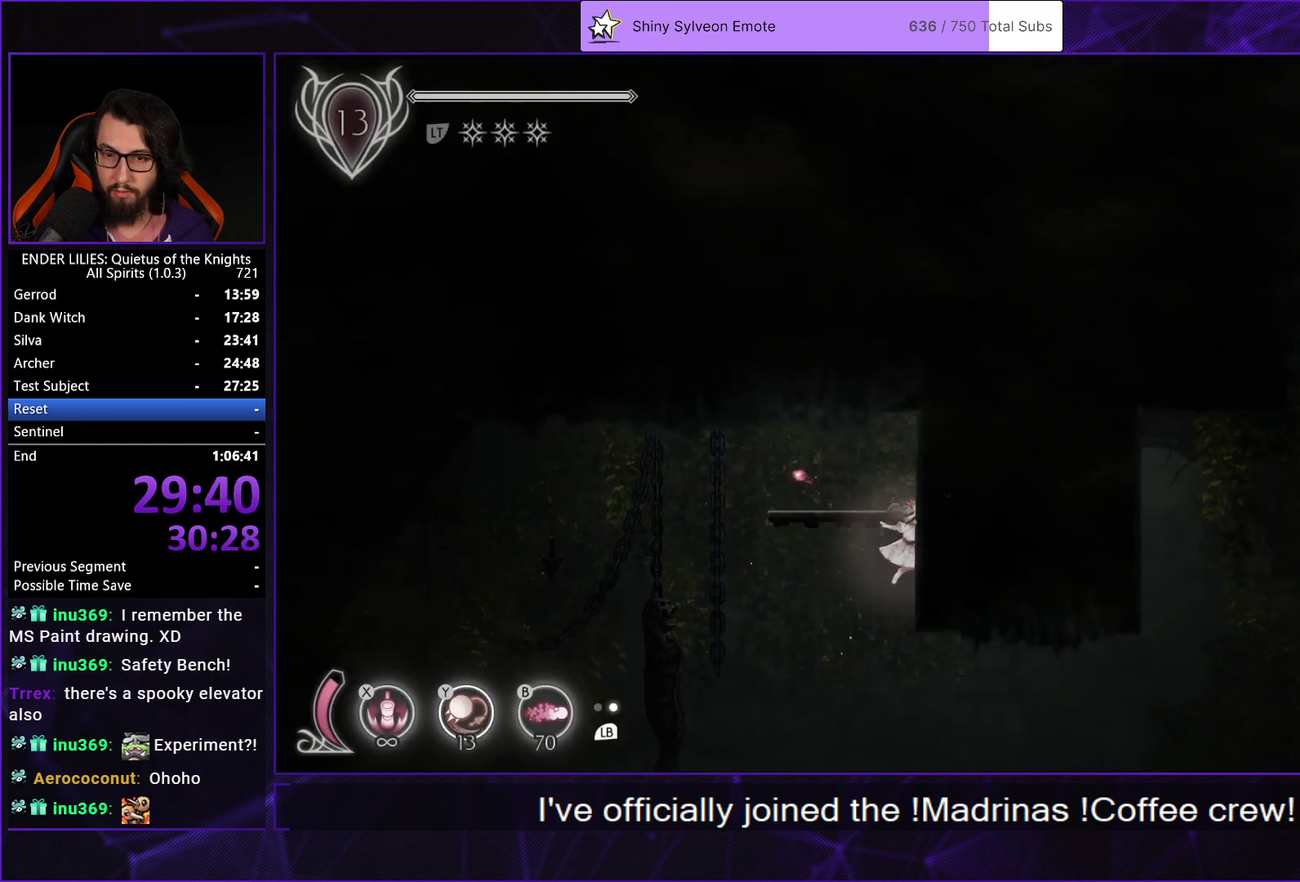
{"buttons": ["L1", "DPAD_RIGHT"], "left_stick": "center", "right_stick": "center", "events": [[300, "R1", "down"], [467, "R1", "up"], [483, "L1", "down"]]}
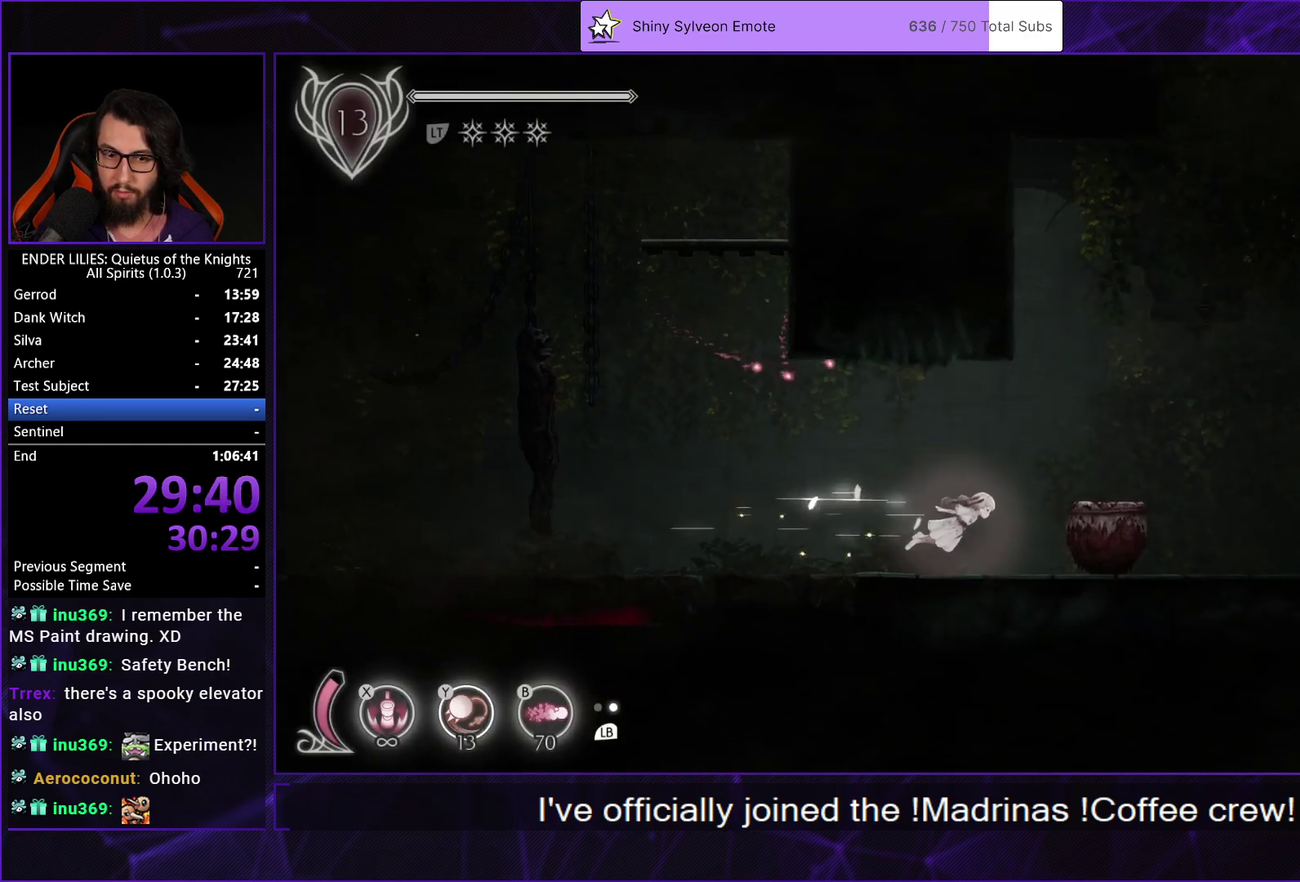
{"buttons": ["DPAD_RIGHT"], "left_stick": "center", "right_stick": "center", "events": [[100, "L1", "up"], [283, "R1", "down"], [483, "R1", "up"]]}
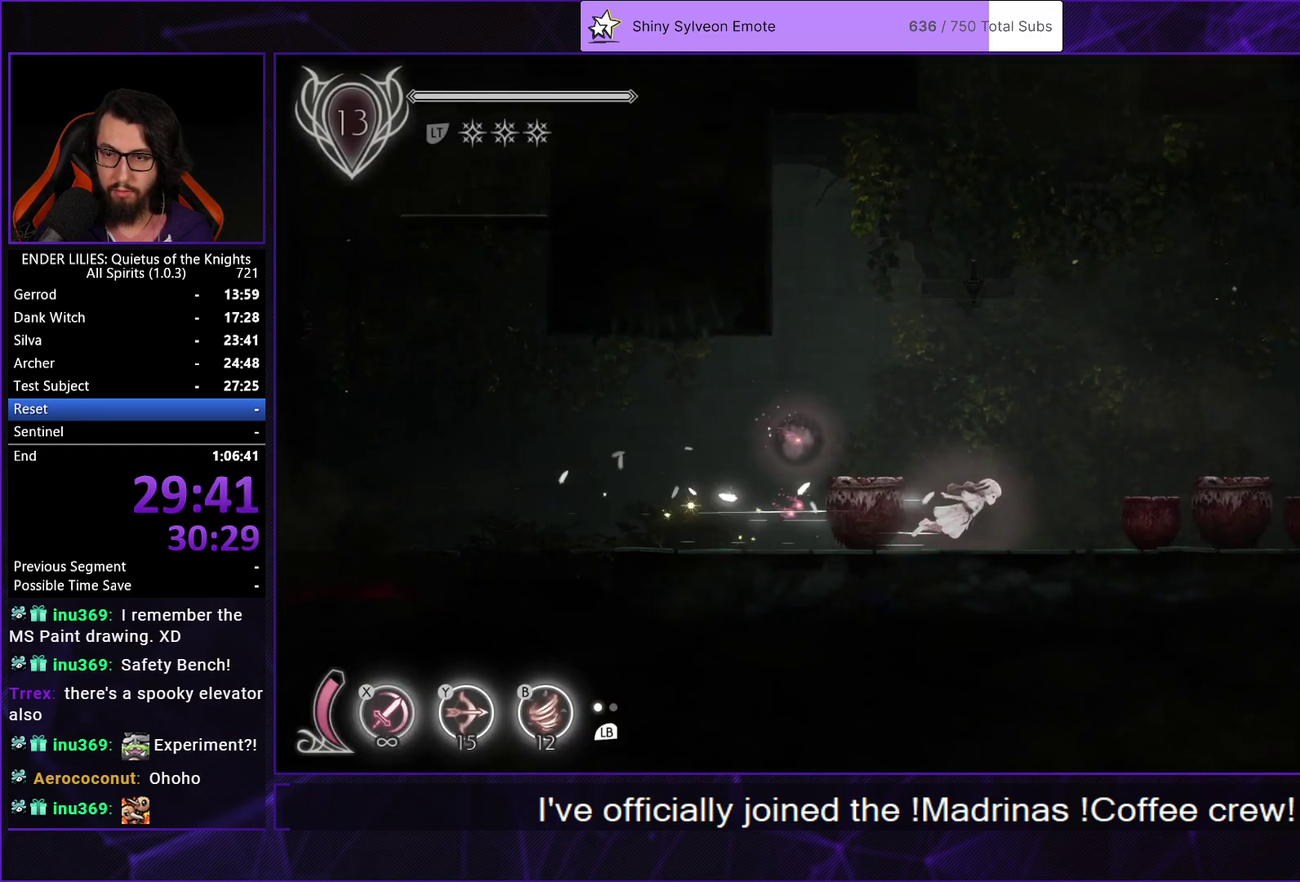
{"buttons": ["L1", "R1", "DPAD_RIGHT"], "left_stick": "center", "right_stick": "center", "events": [[33, "L1", "down"], [150, "L1", "up"], [150, "R1", "down"], [350, "R1", "up"], [383, "L1", "down"], [500, "R1", "down"]]}
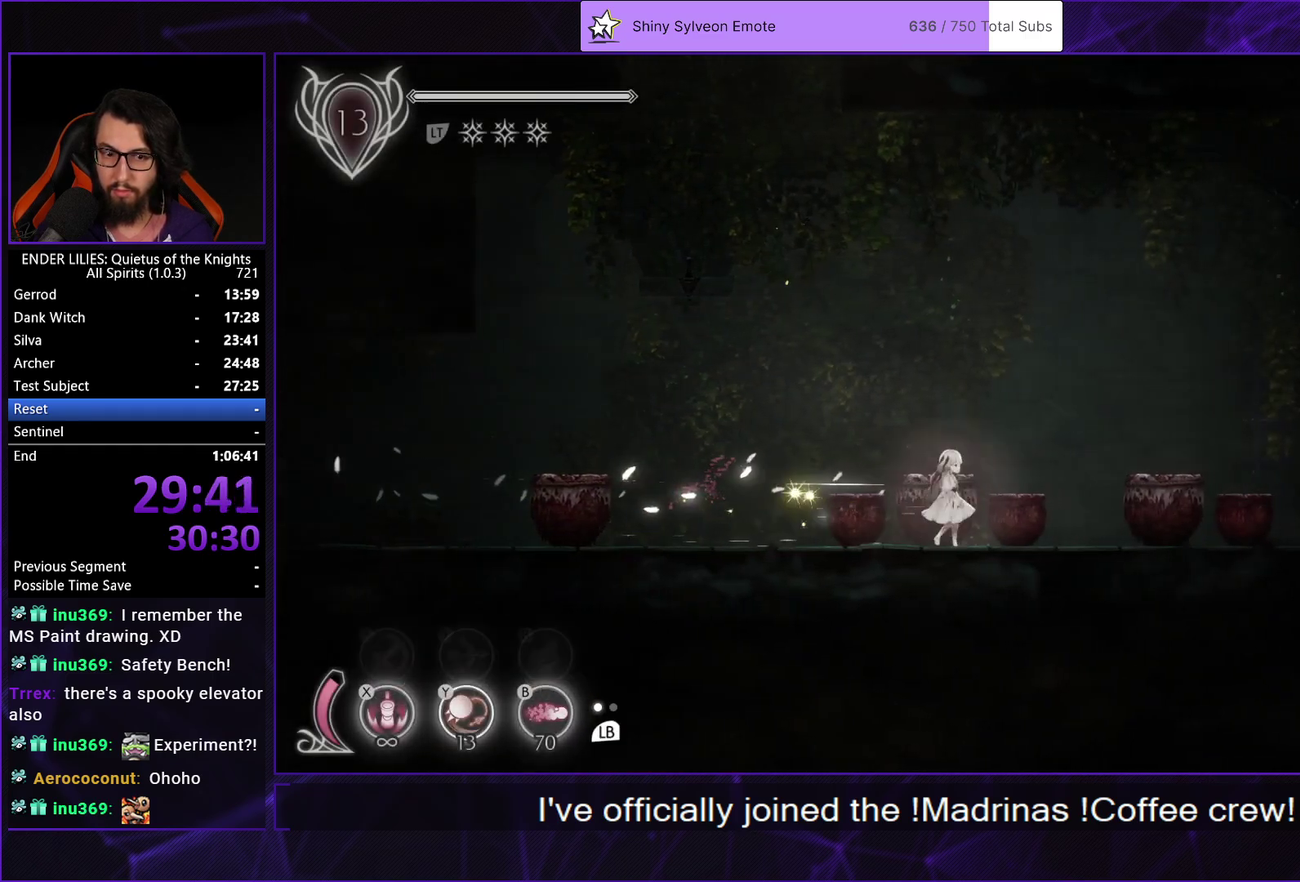
{"buttons": ["R1", "DPAD_RIGHT"], "left_stick": "center", "right_stick": "center", "events": [[17, "L1", "up"], [217, "R1", "up"], [267, "L1", "down"], [383, "R1", "down"], [400, "L1", "up"]]}
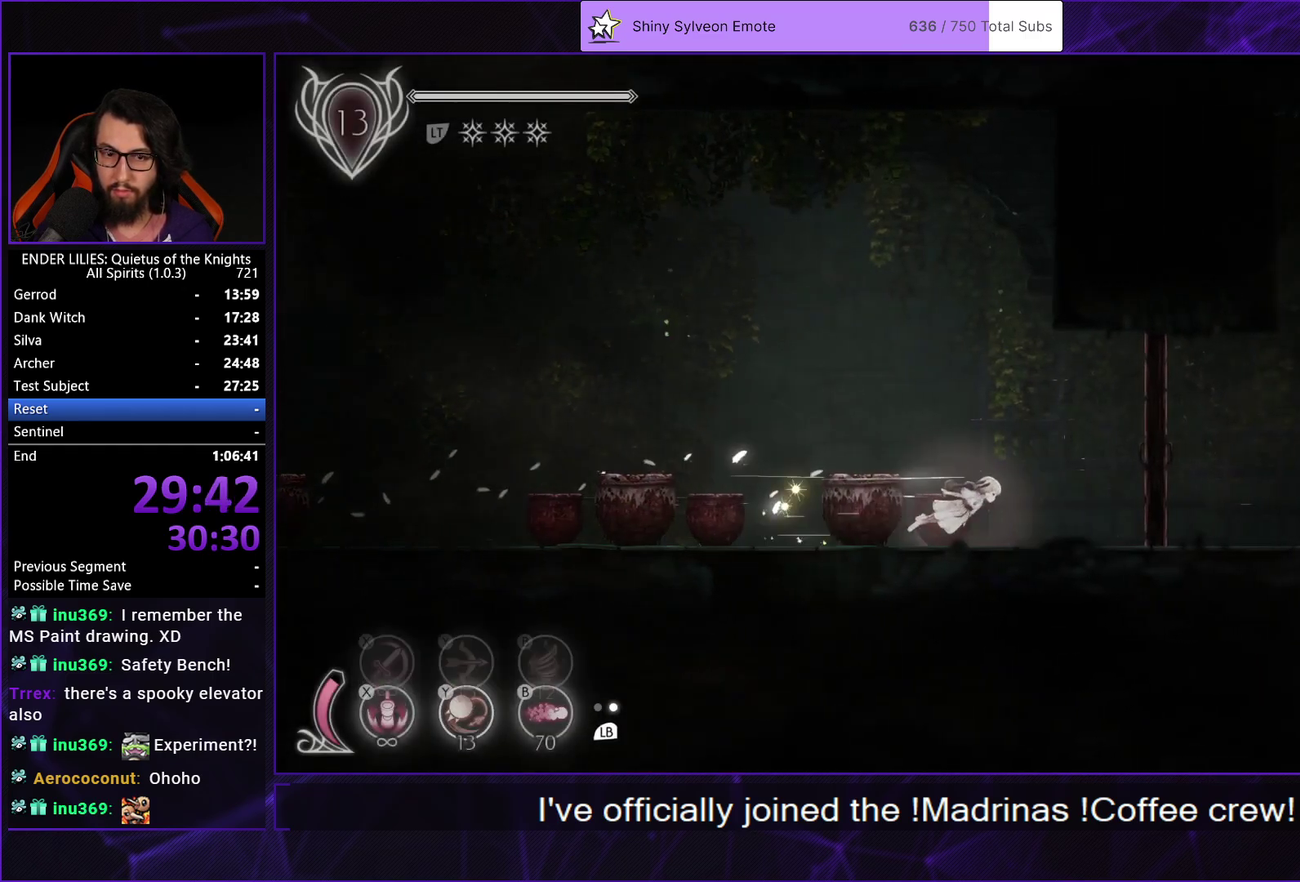
{"buttons": ["R1", "DPAD_RIGHT"], "left_stick": "center", "right_stick": "center", "events": [[67, "R1", "up"], [133, "L1", "down"], [250, "L1", "up"], [367, "Y", "down"], [483, "R1", "down"], [483, "Y", "up"]]}
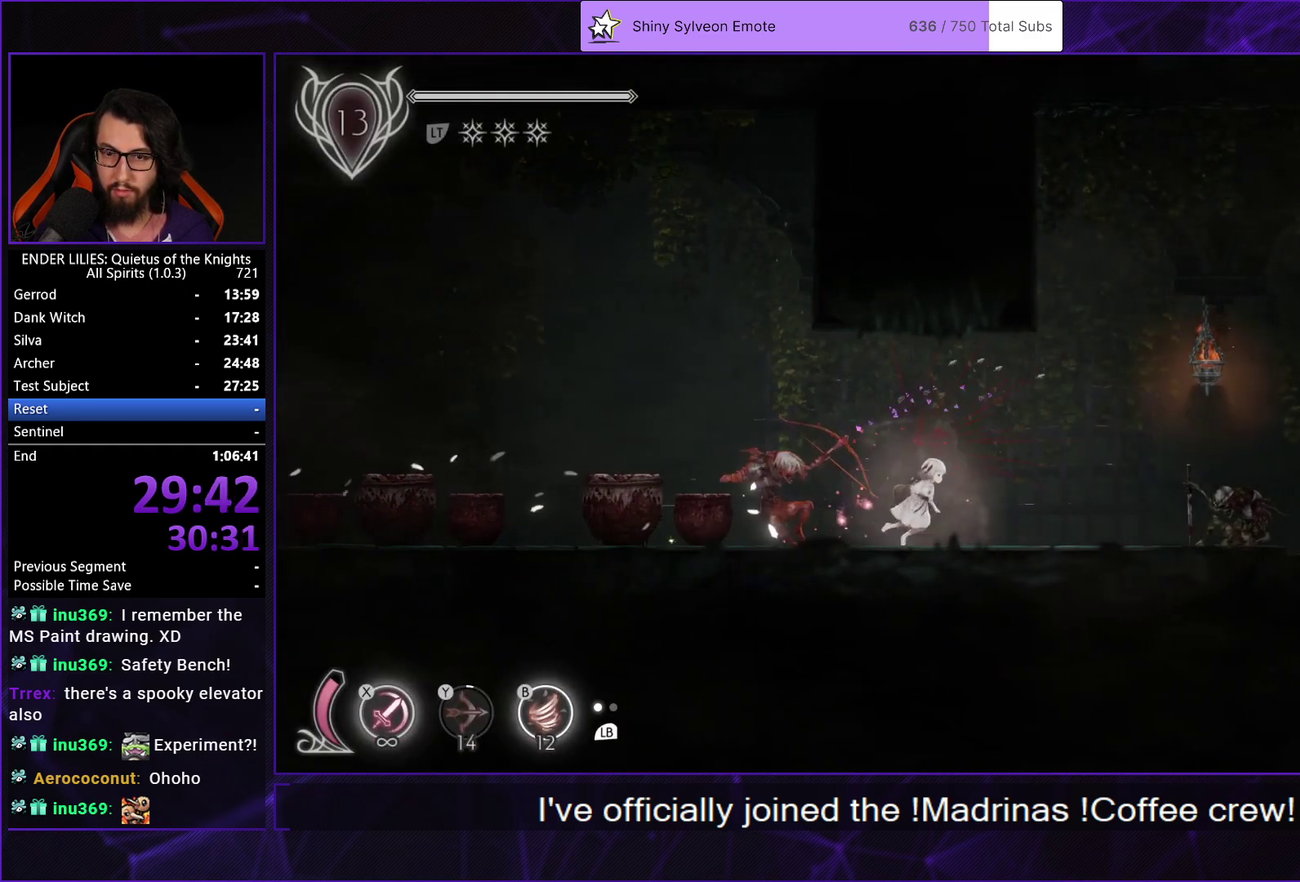
{"buttons": ["R1", "DPAD_RIGHT"], "left_stick": "center", "right_stick": "center", "events": [[167, "R1", "up"], [217, "L1", "down"], [333, "L1", "up"], [333, "R1", "down"]]}
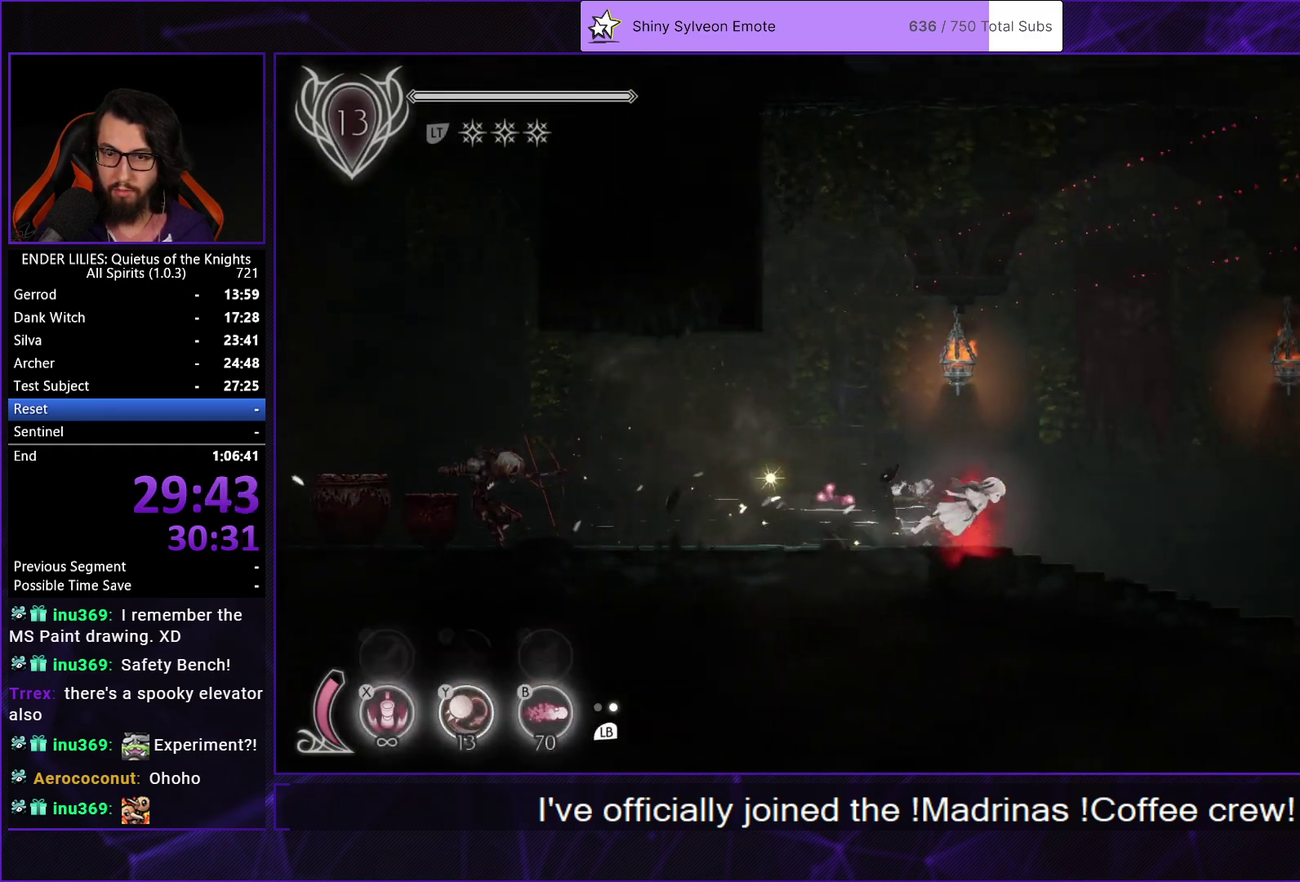
{"buttons": ["L1", "DPAD_RIGHT"], "left_stick": "center", "right_stick": "center", "events": [[50, "R1", "up"], [100, "L1", "down"], [217, "L1", "up"], [217, "R1", "down"], [417, "L1", "down"], [417, "R1", "up"]]}
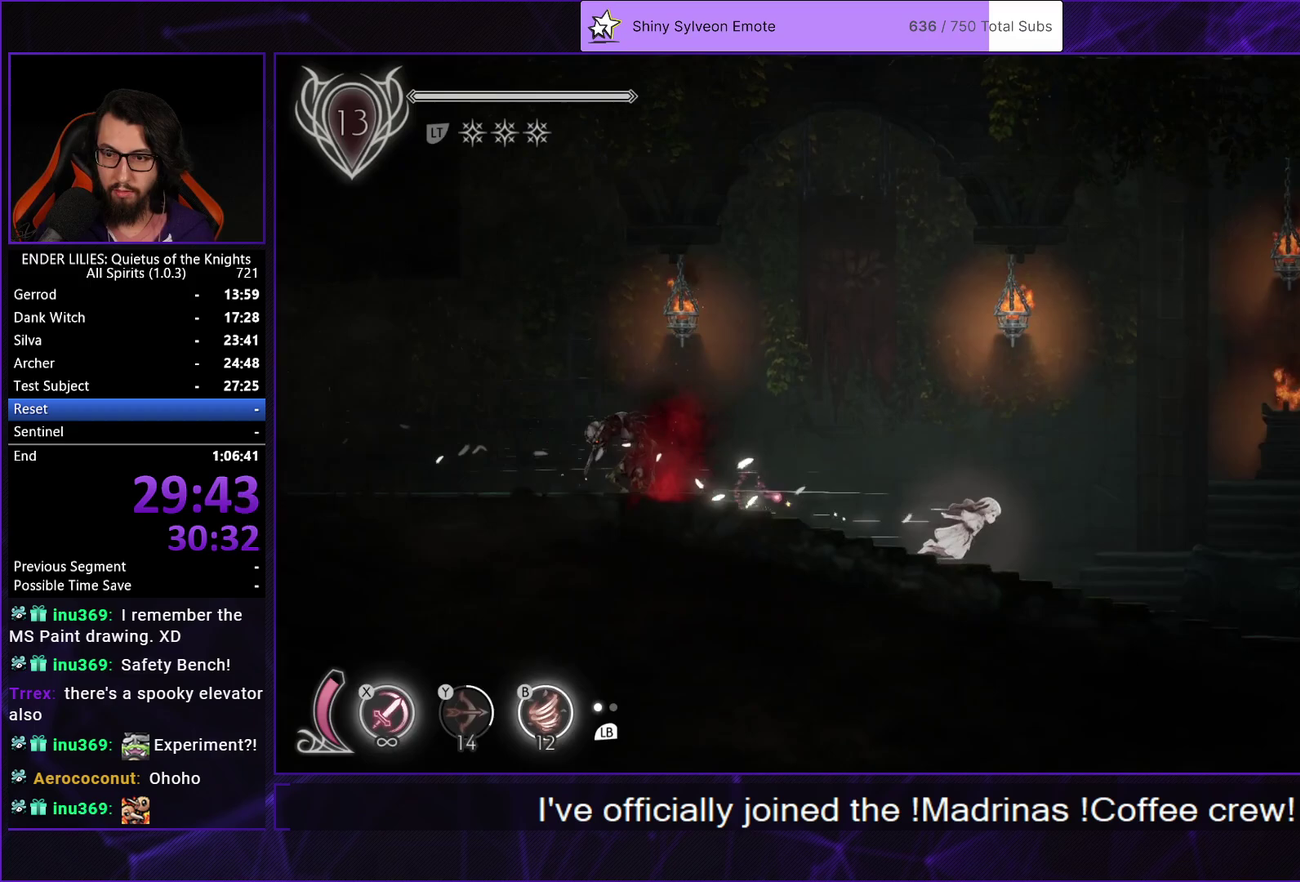
{"buttons": ["R1", "DPAD_RIGHT"], "left_stick": "center", "right_stick": "center", "events": [[67, "L1", "up"], [67, "R1", "down"], [283, "L1", "down"], [283, "R1", "up"], [400, "R1", "down"], [417, "L1", "up"]]}
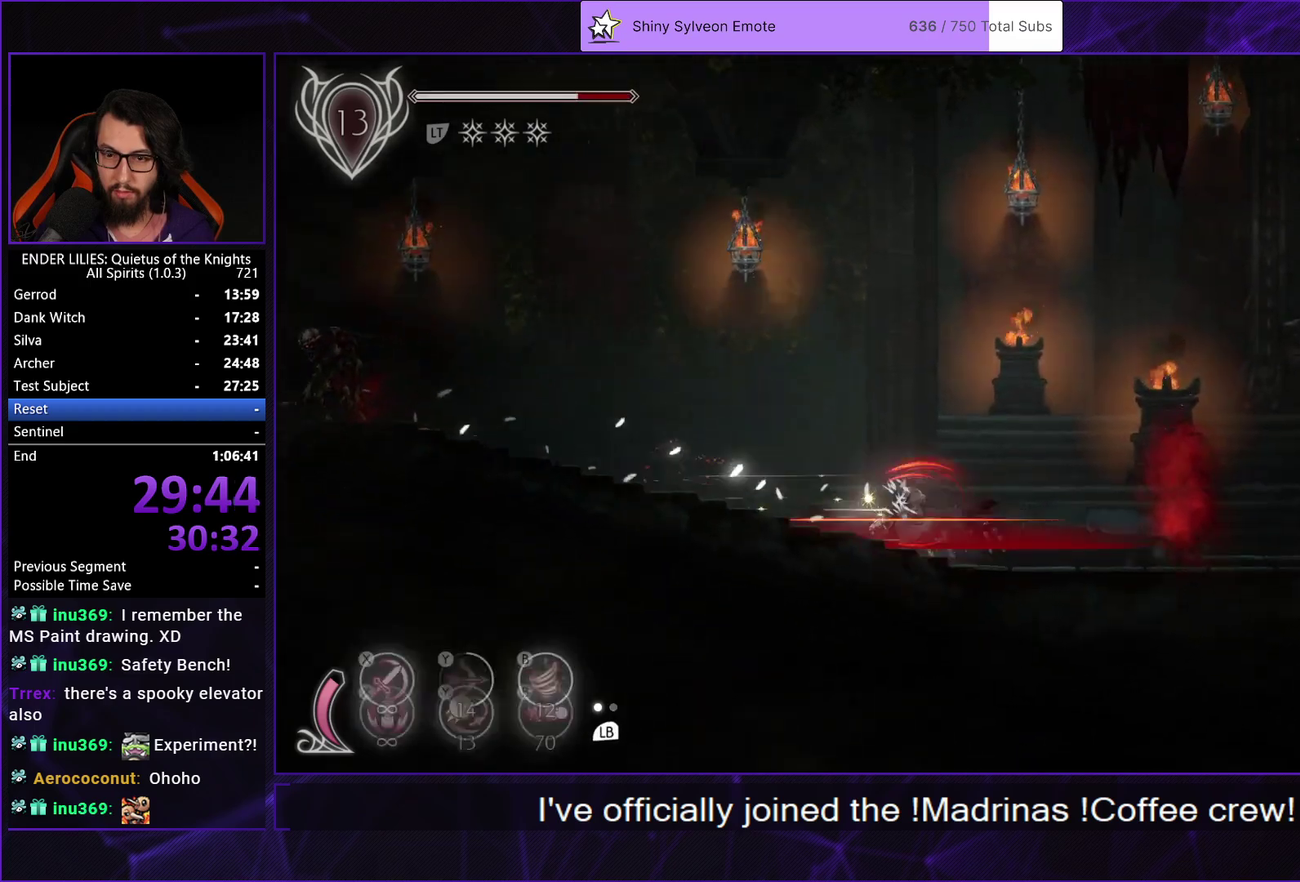
{"buttons": ["DPAD_RIGHT"], "left_stick": "center", "right_stick": "center", "events": [[117, "R1", "up"], [167, "L1", "down"], [233, "L1", "up"], [300, "R1", "down"], [467, "R1", "up"]]}
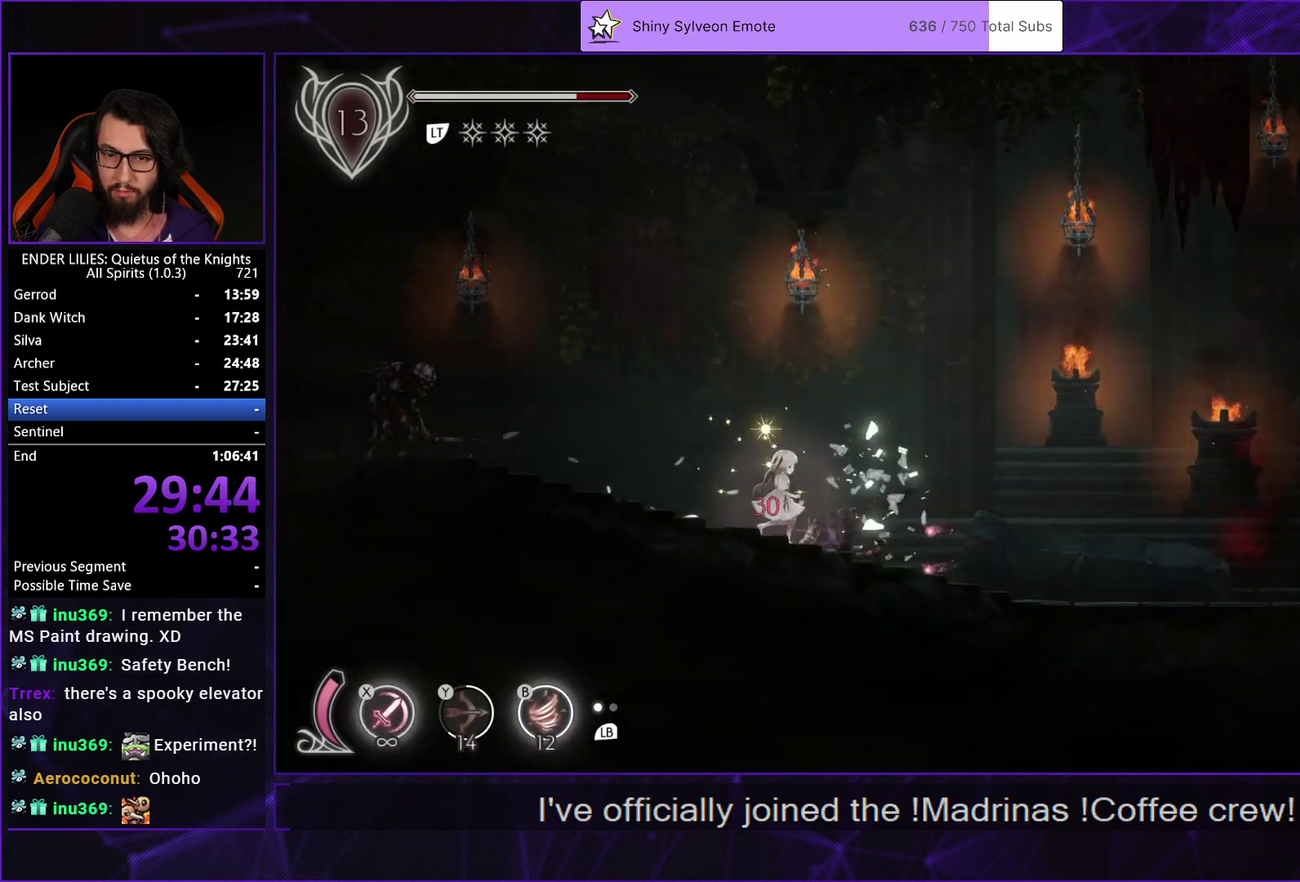
{"buttons": ["R1", "DPAD_RIGHT"], "left_stick": "center", "right_stick": "center", "events": [[67, "R1", "down"], [283, "R1", "up"], [333, "L1", "down"], [433, "R1", "down"], [467, "L1", "up"]]}
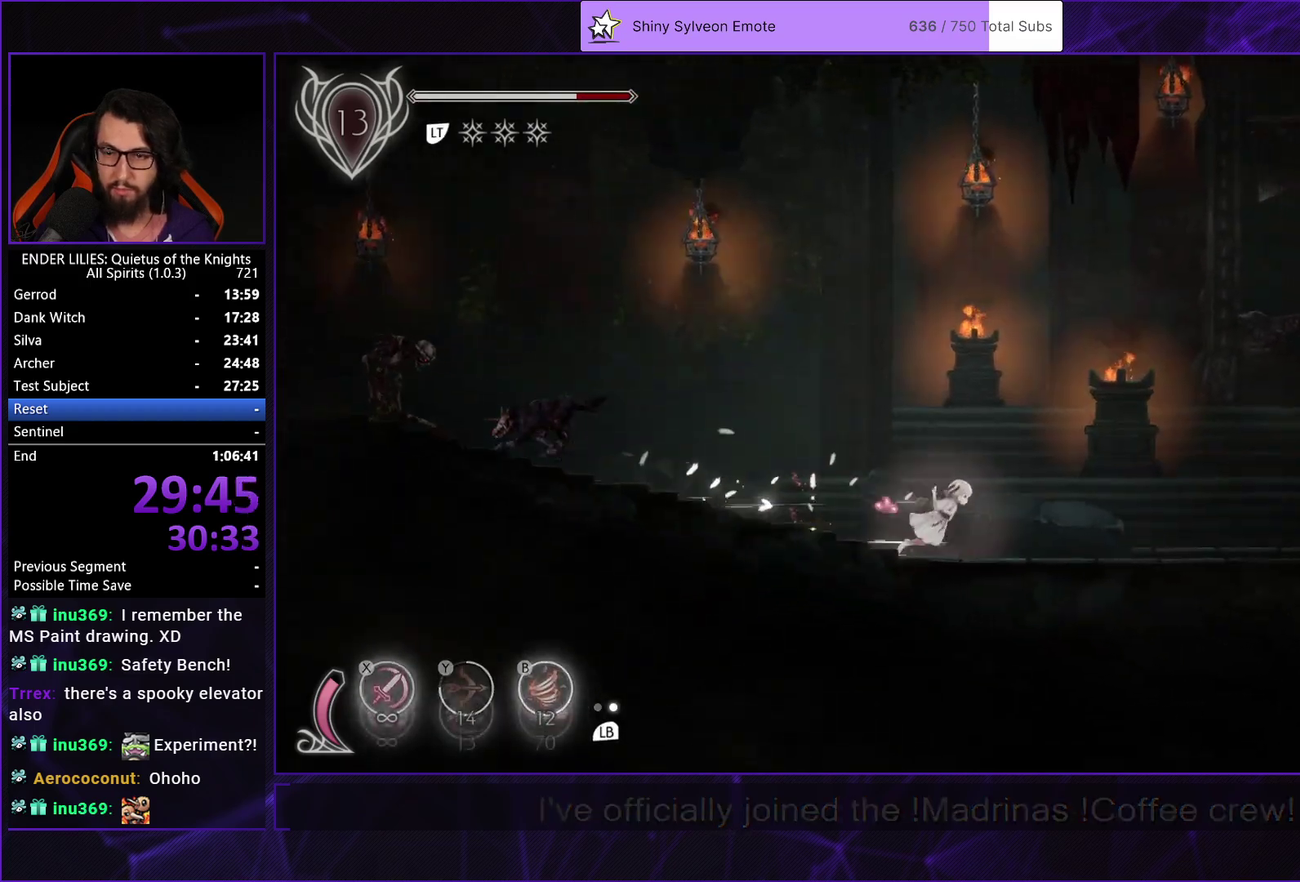
{"buttons": ["R1", "DPAD_RIGHT"], "left_stick": "center", "right_stick": "center", "events": [[150, "R1", "up"], [183, "L1", "down"], [317, "L1", "up"], [333, "R1", "down"]]}
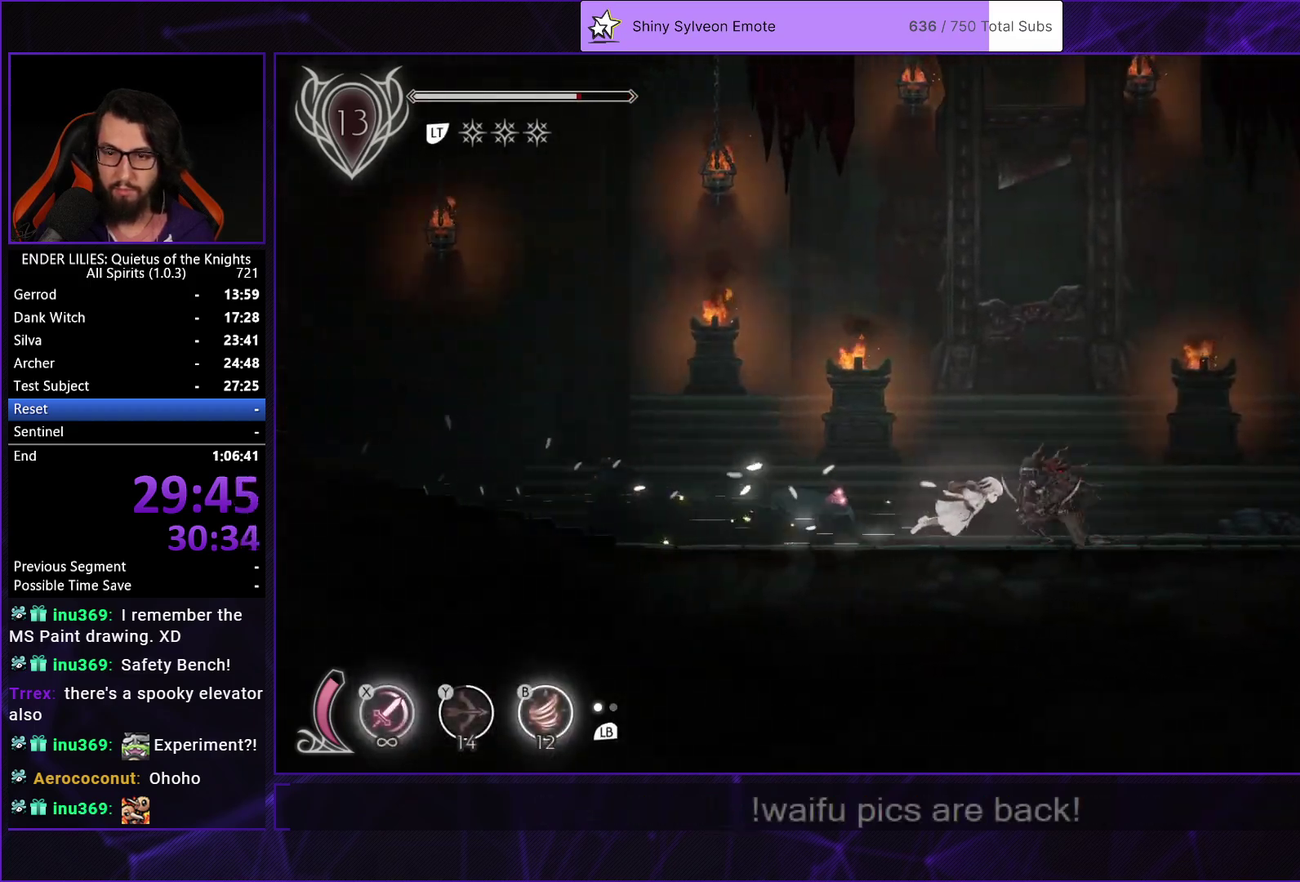
{"buttons": ["L1", "DPAD_RIGHT"], "left_stick": "center", "right_stick": "center", "events": [[83, "R1", "up"], [100, "L1", "down"], [233, "R1", "down"], [250, "L1", "up"], [433, "R1", "up"], [467, "L1", "down"]]}
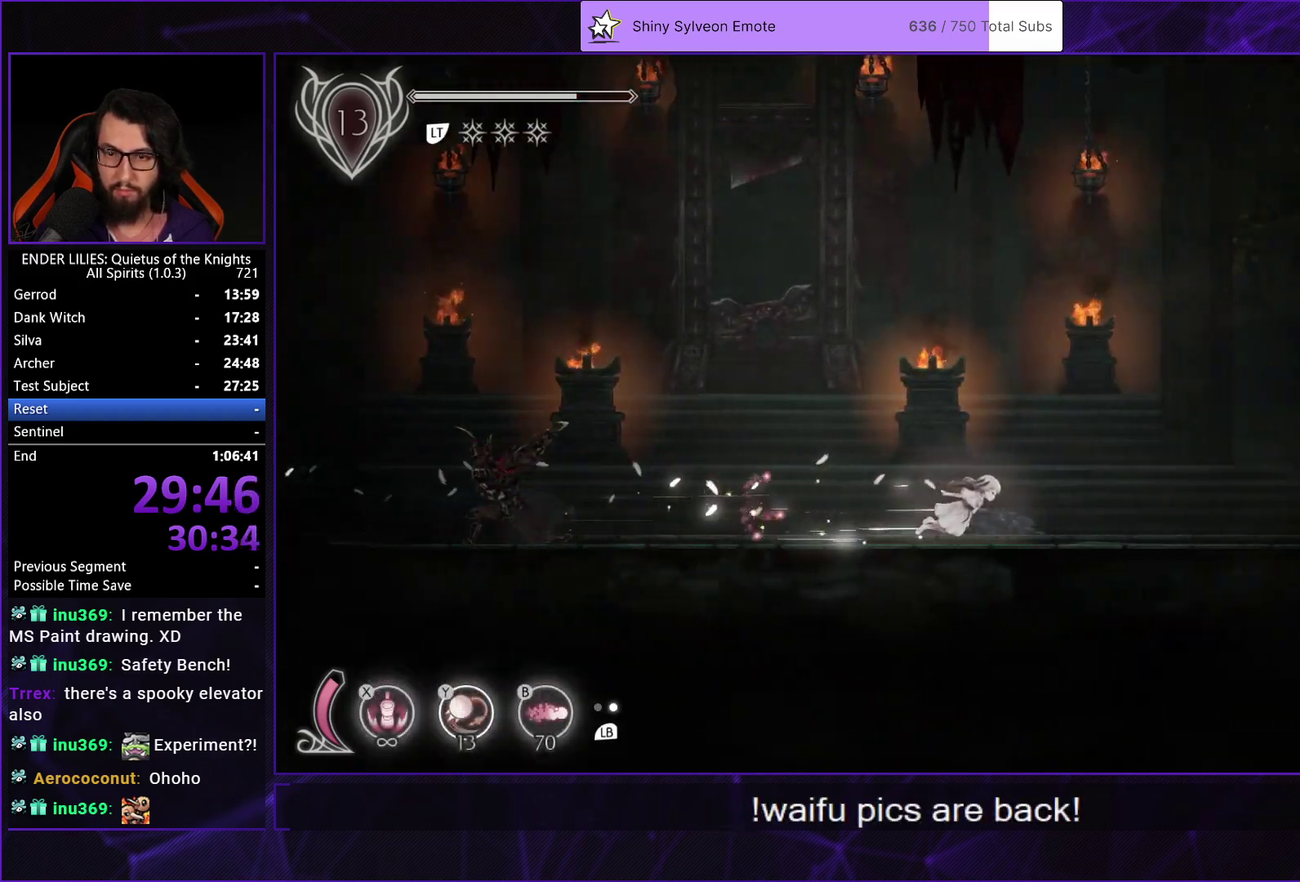
{"buttons": ["R1", "DPAD_RIGHT"], "left_stick": "center", "right_stick": "center", "events": [[83, "L1", "up"], [100, "R1", "down"], [317, "R1", "up"], [333, "L1", "down"], [467, "L1", "up"], [467, "R1", "down"]]}
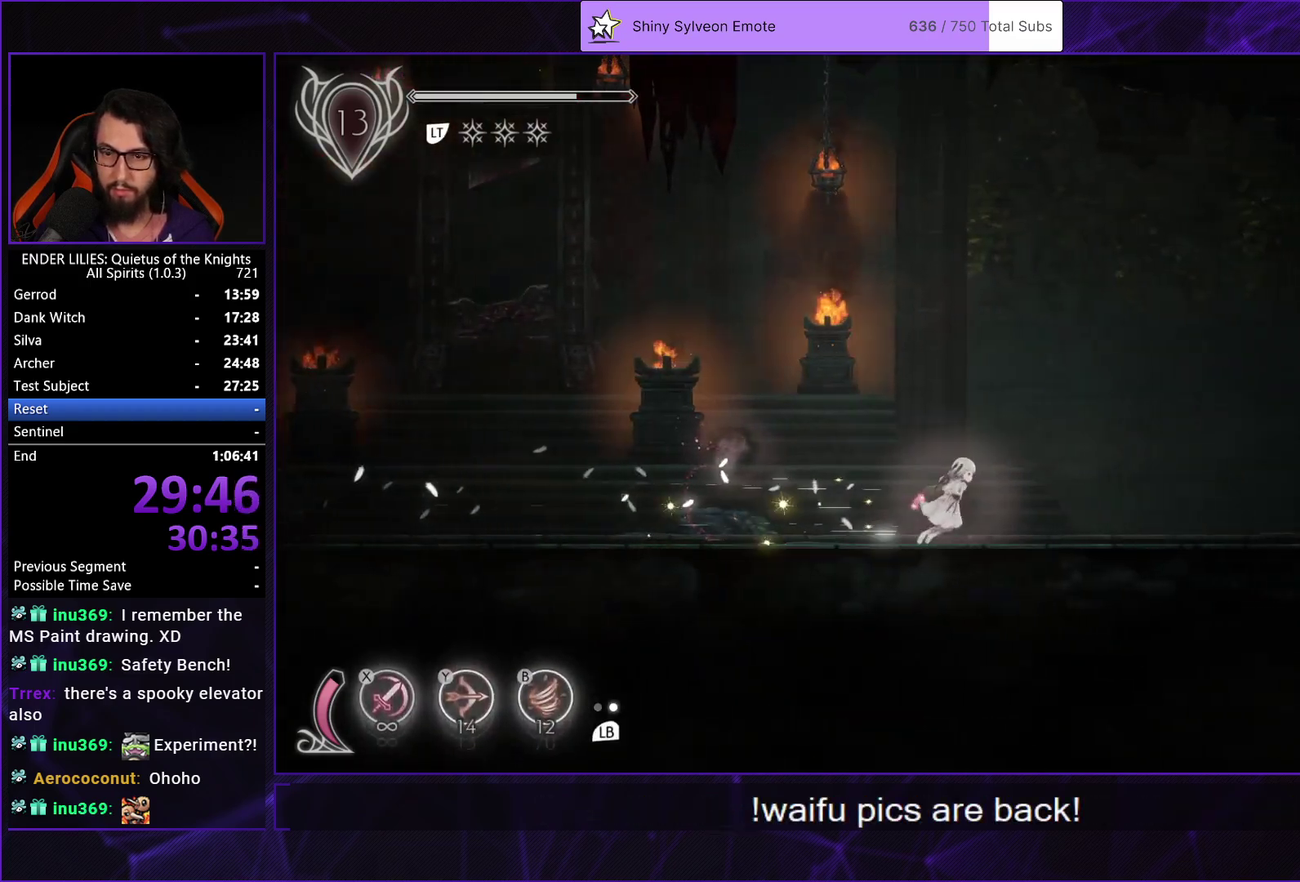
{"buttons": ["R1", "DPAD_RIGHT"], "left_stick": "center", "right_stick": "center", "events": [[183, "R1", "up"], [200, "L1", "down"], [333, "L1", "up"], [333, "R1", "down"]]}
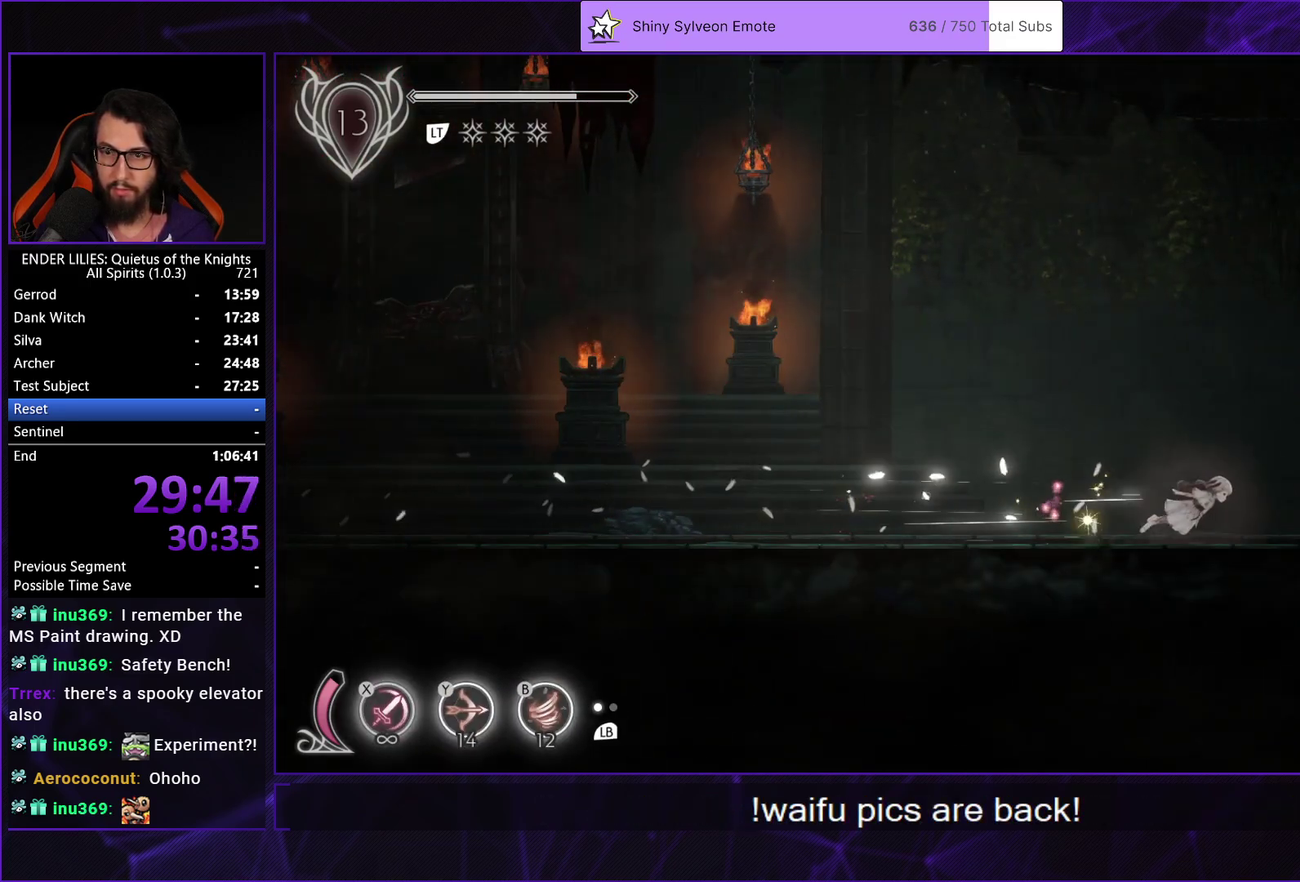
{"buttons": ["L1", "DPAD_RIGHT"], "left_stick": "center", "right_stick": "center", "events": [[50, "L1", "down"], [50, "R1", "up"], [167, "L1", "up"], [183, "R1", "down"], [400, "L1", "down"], [400, "R1", "up"]]}
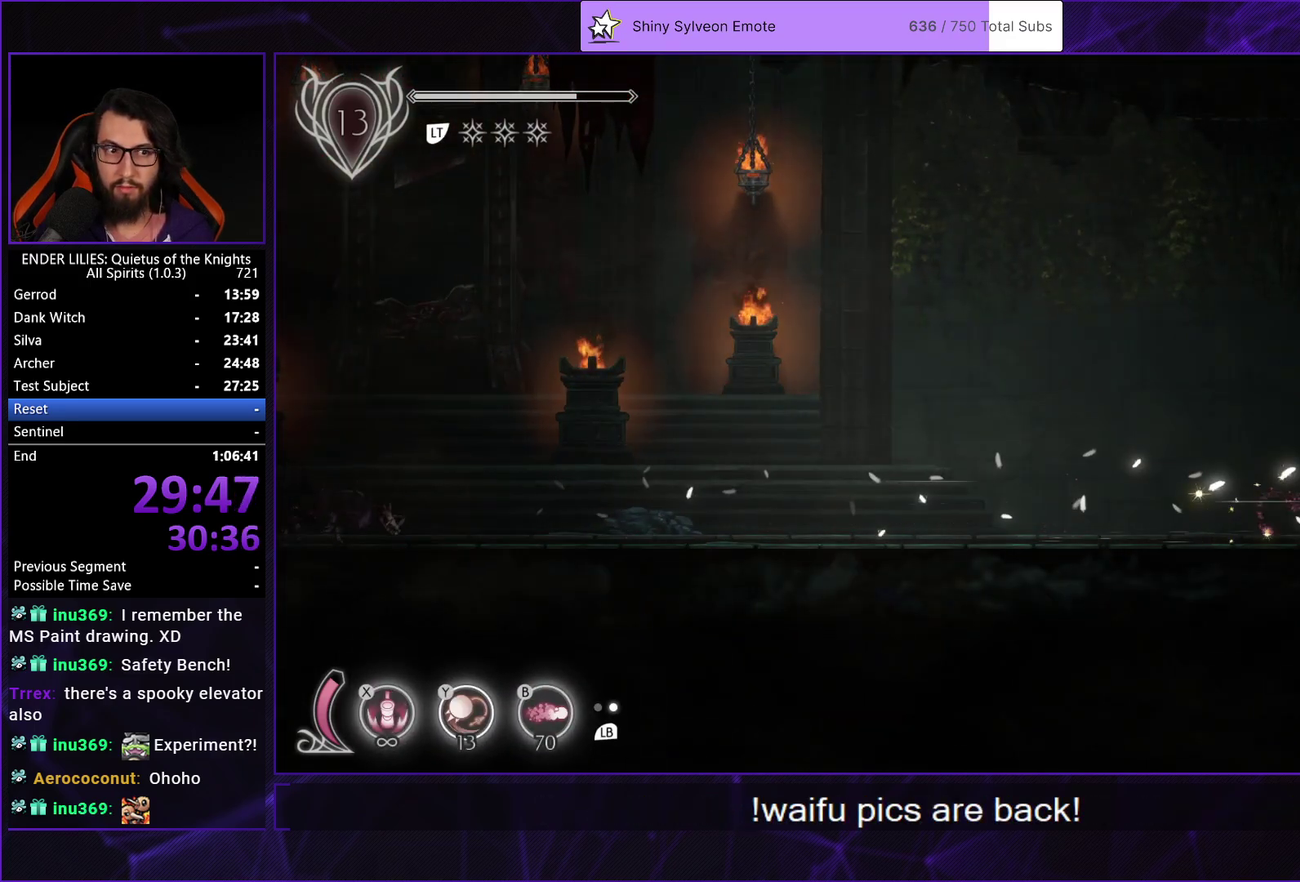
{"buttons": ["R1", "DPAD_RIGHT"], "left_stick": "center", "right_stick": "center", "events": [[33, "L1", "up"], [67, "R1", "down"], [250, "L1", "down"], [250, "R1", "up"], [367, "L1", "up"], [417, "R1", "down"]]}
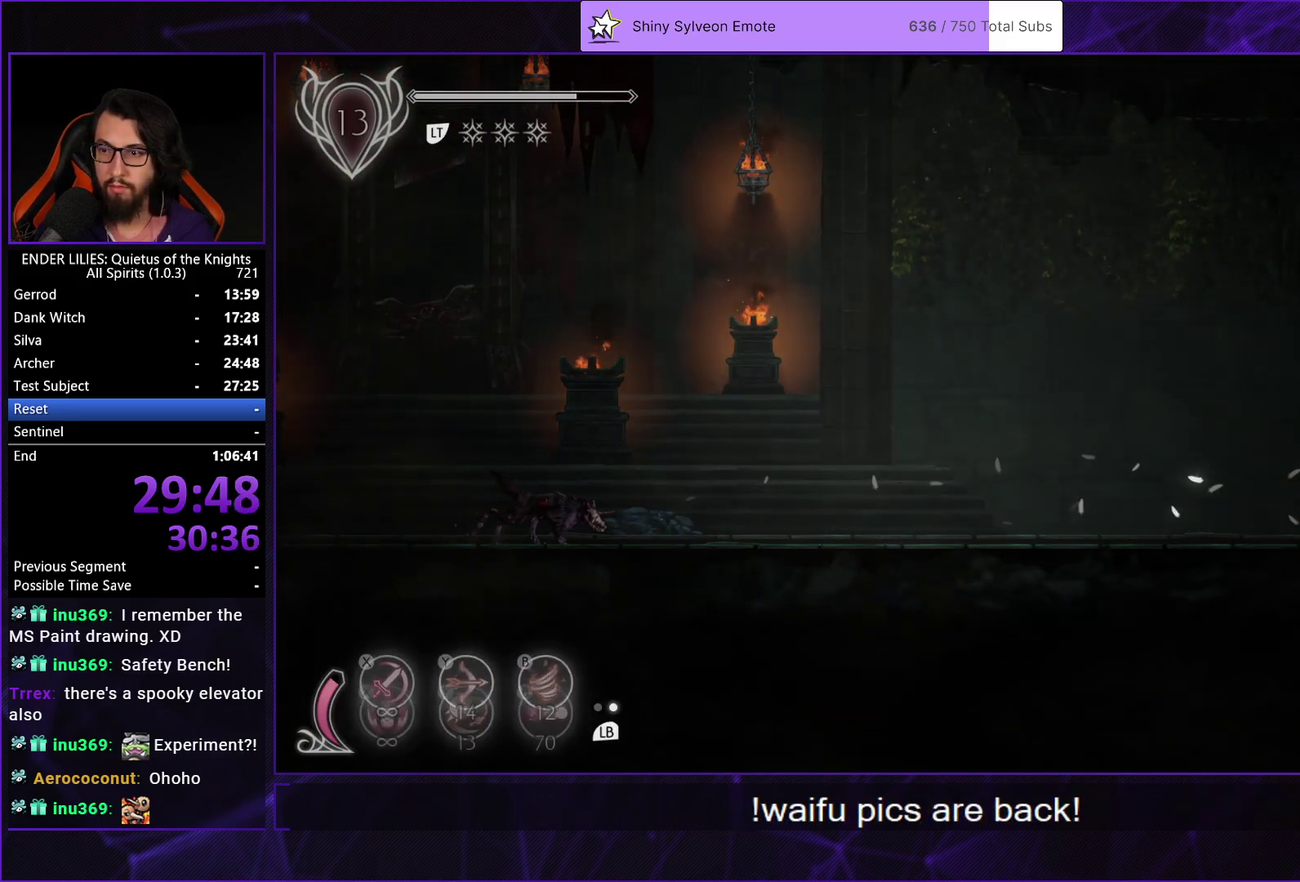
{"buttons": ["DPAD_RIGHT"], "left_stick": "center", "right_stick": "center", "events": [[67, "L1", "down"], [100, "R1", "up"], [200, "L1", "up"], [233, "DPAD_RIGHT", "up"], [367, "DPAD_RIGHT", "down"]]}
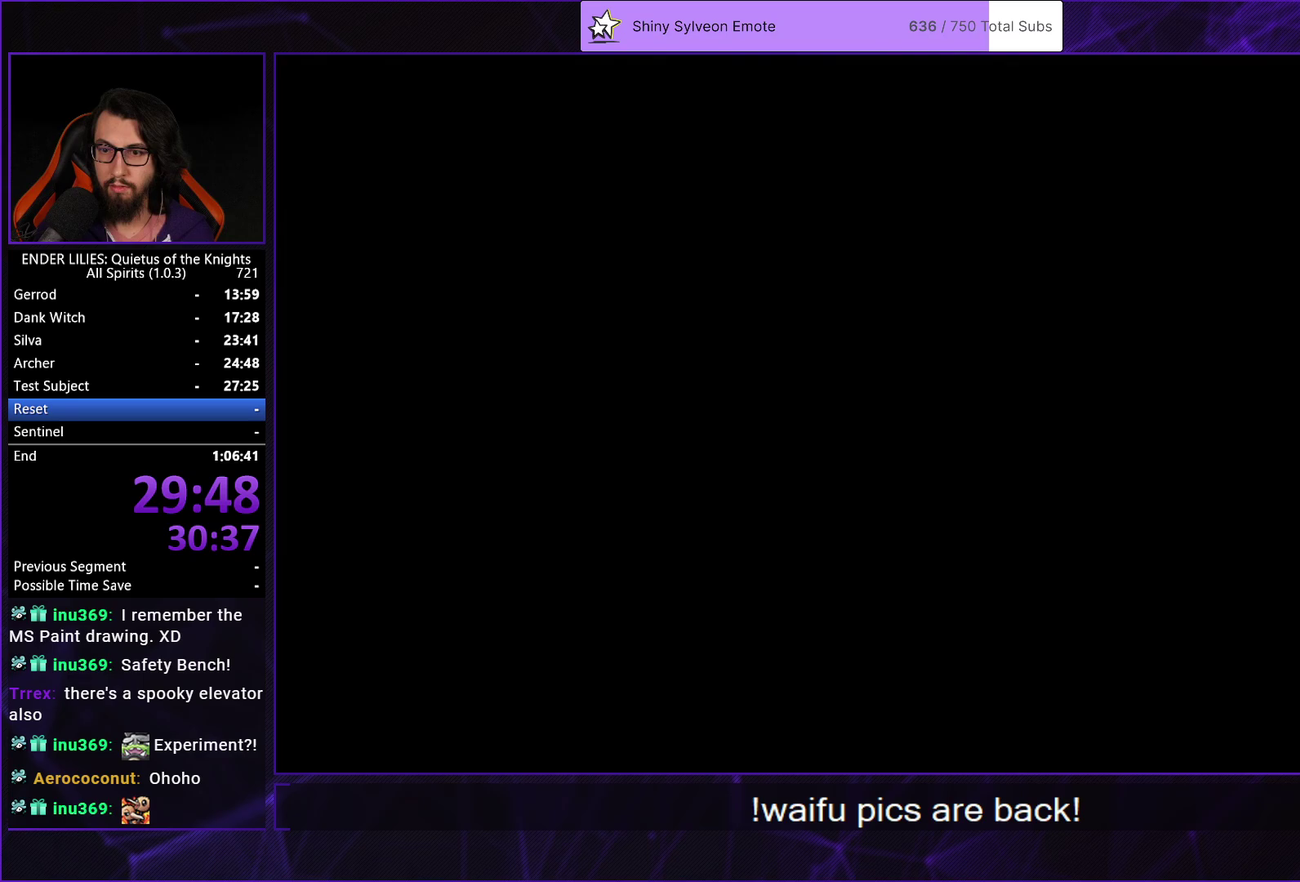
{"buttons": ["R1", "DPAD_RIGHT"], "left_stick": "center", "right_stick": "center", "events": [[150, "R1", "down"], [350, "R1", "up"], [367, "L1", "down"], [483, "R1", "down"], [500, "L1", "up"]]}